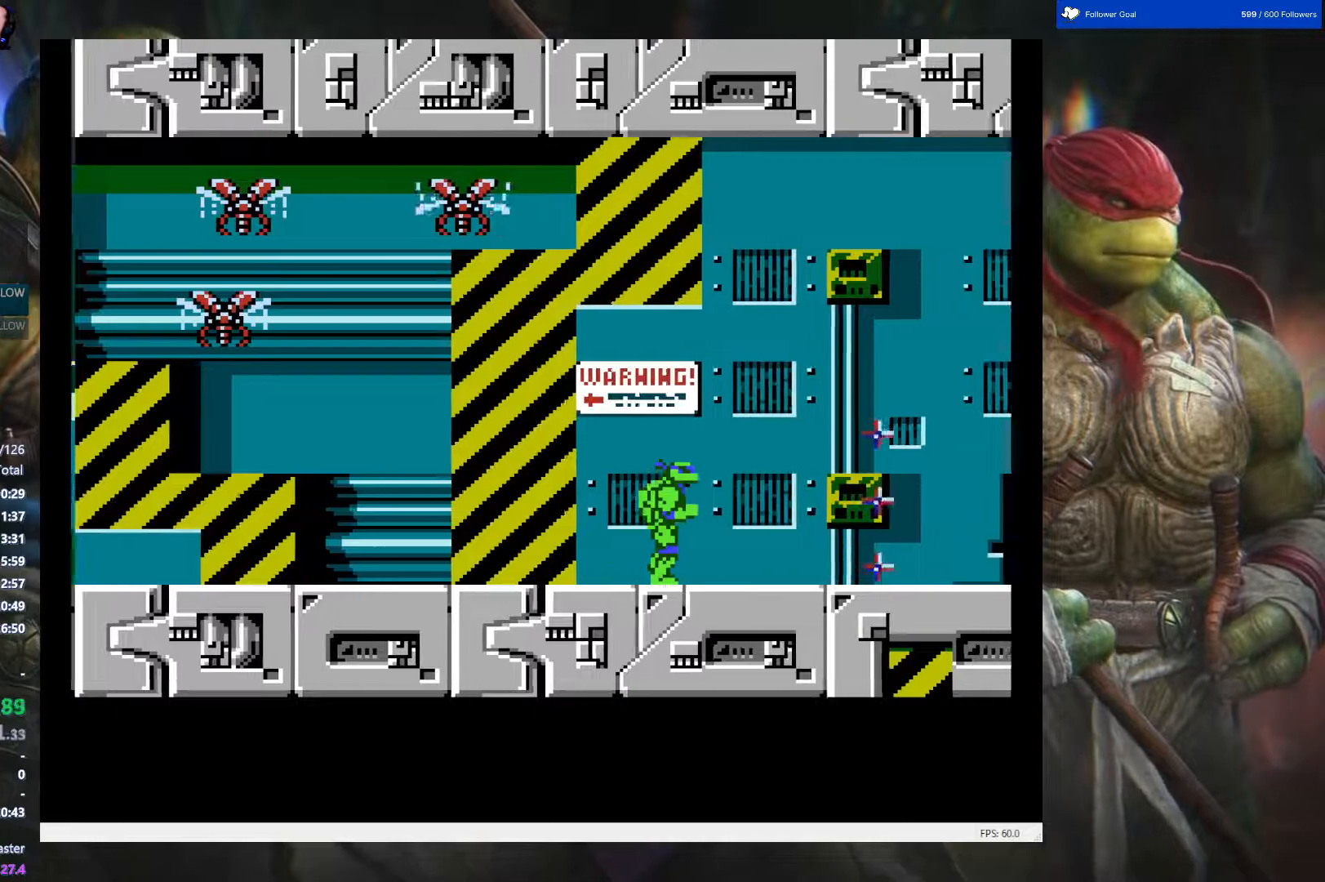
Gameplay with a controller (Nintendo layout); each line is a JSON object with the inputs held at the frame after it. "events" lists button and stick changes between this image and that frame as [ms after this image, input, new state], when the widget could be followed in between. Not read: L3 R3.
{"buttons": ["DPAD_RIGHT"], "events": []}
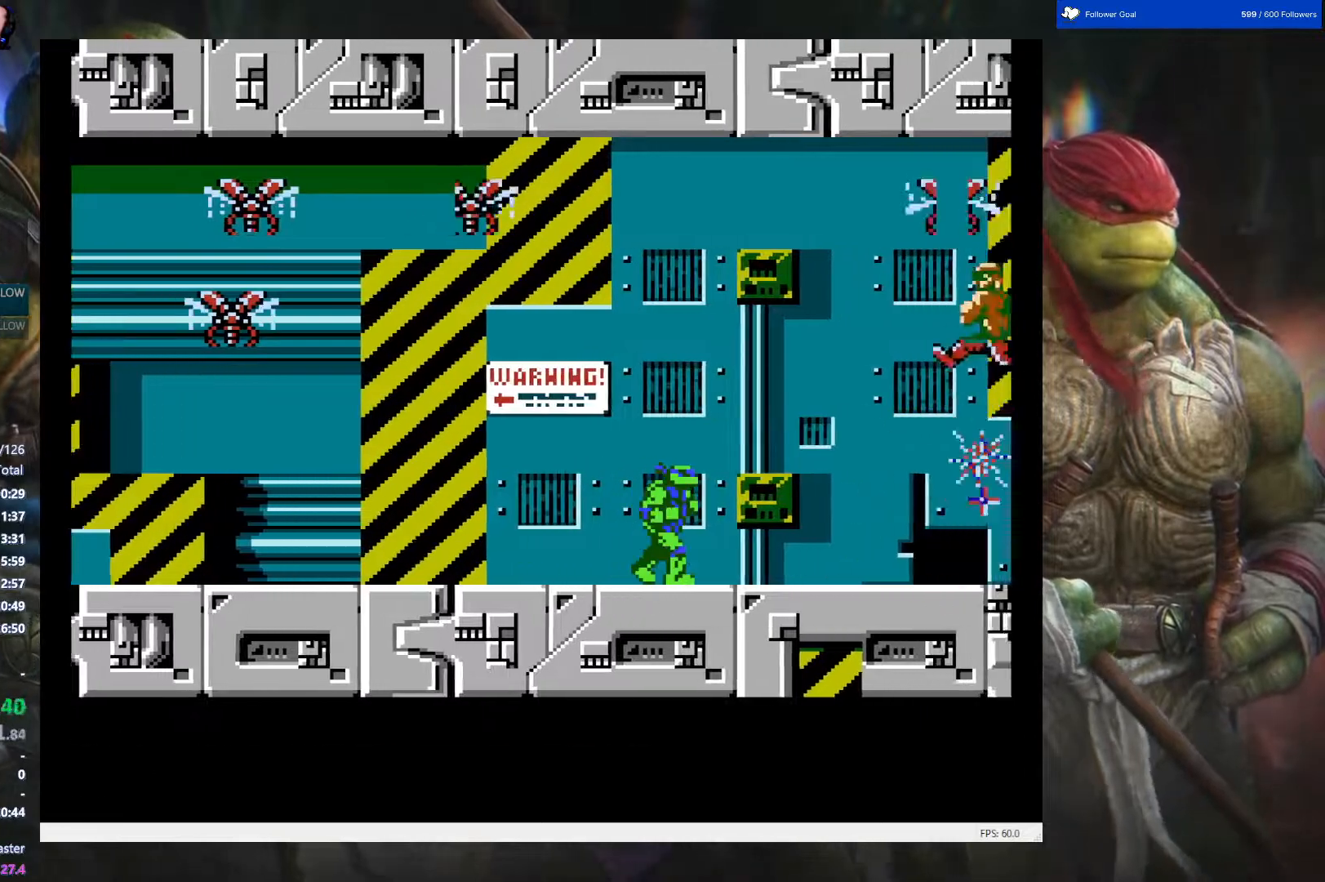
{"buttons": [], "events": [[283, "DPAD_RIGHT", "up"]]}
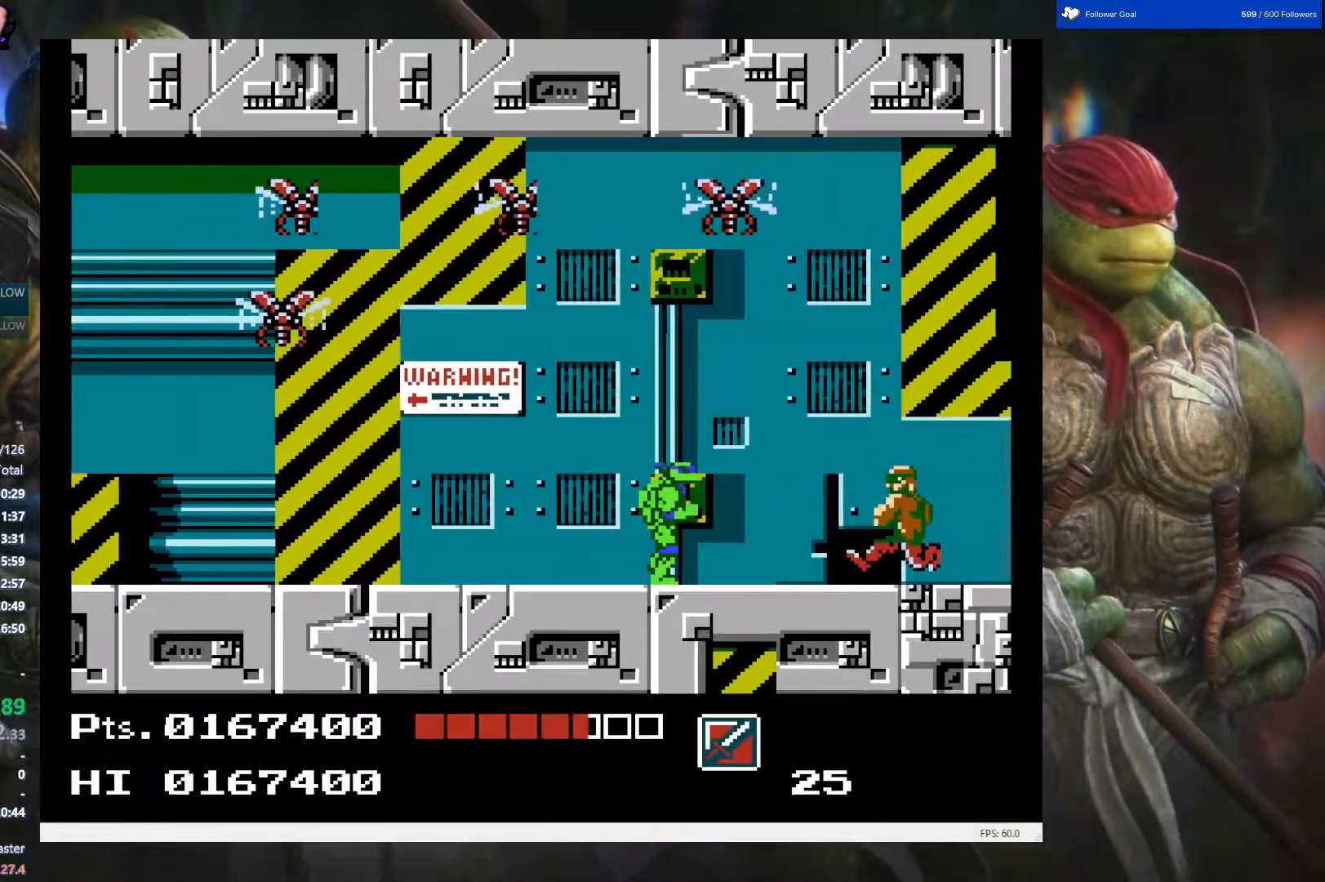
{"buttons": [], "events": [[17, "B", "down"], [150, "B", "up"], [283, "B", "down"], [417, "B", "up"]]}
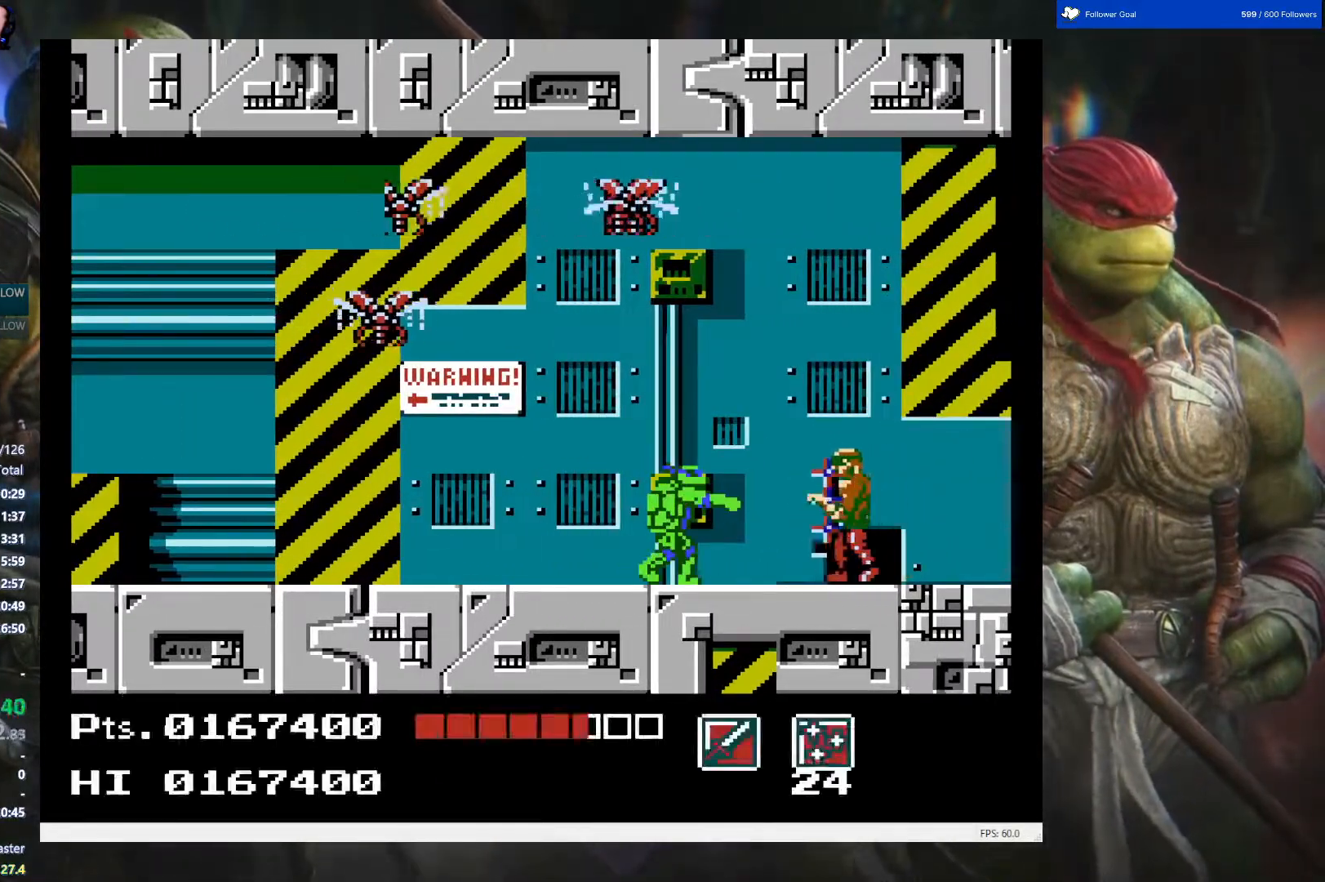
{"buttons": ["DPAD_LEFT"], "events": [[17, "DPAD_LEFT", "down"]]}
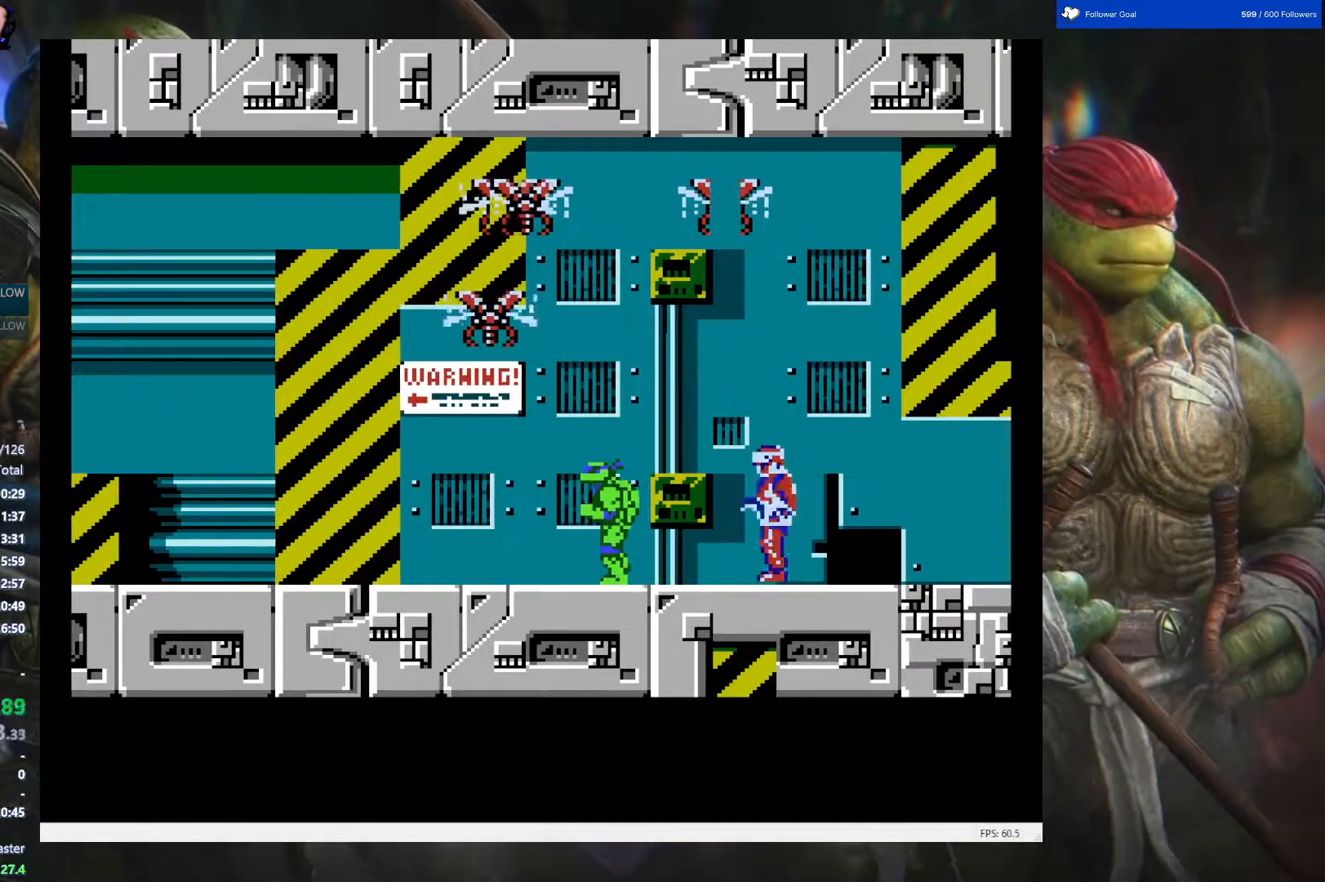
{"buttons": ["DPAD_LEFT"], "events": []}
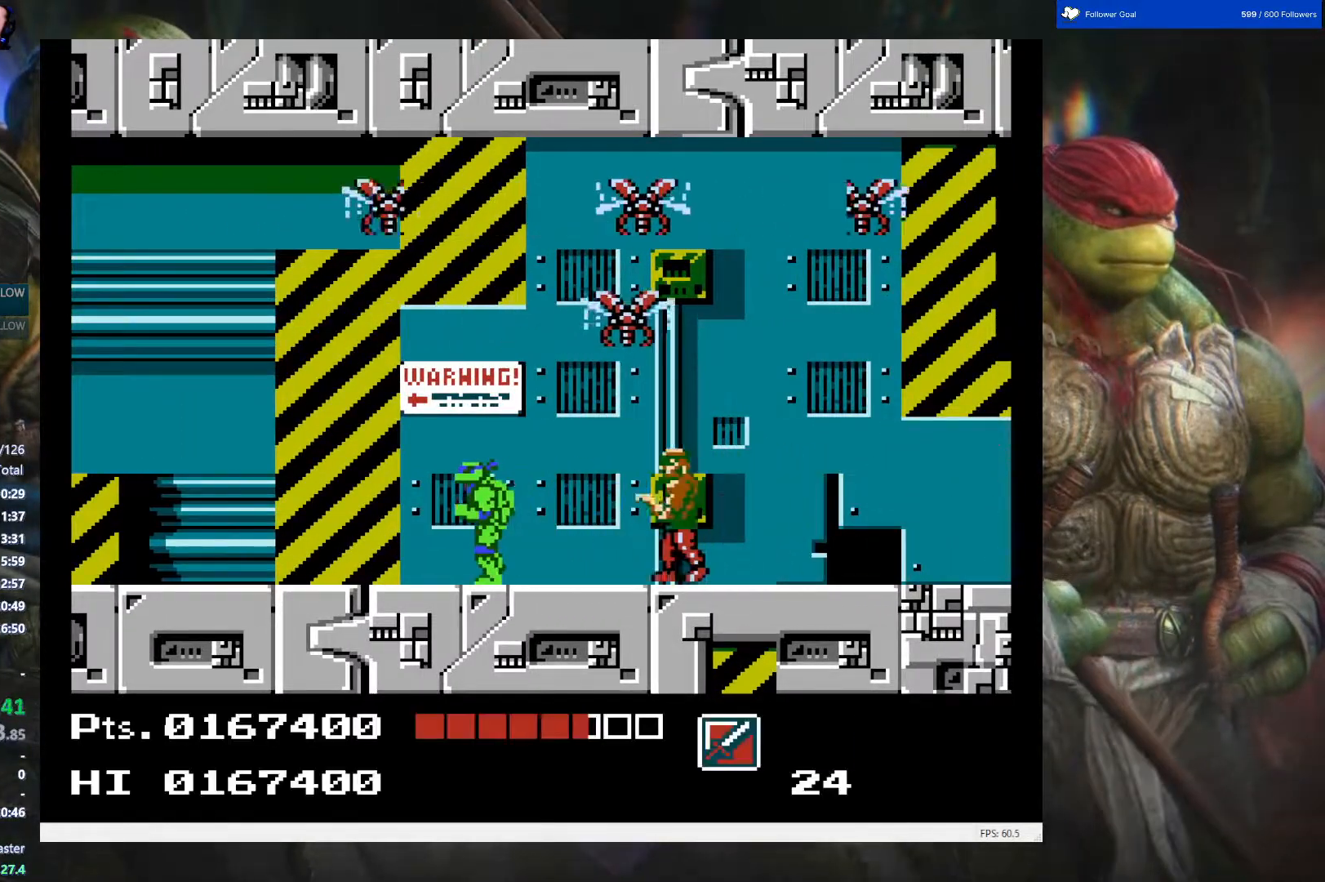
{"buttons": [], "events": [[183, "DPAD_LEFT", "up"], [200, "DPAD_UP", "down"], [217, "DPAD_RIGHT", "down"], [217, "DPAD_UP", "up"], [317, "B", "down"], [350, "DPAD_RIGHT", "up"], [433, "B", "up"]]}
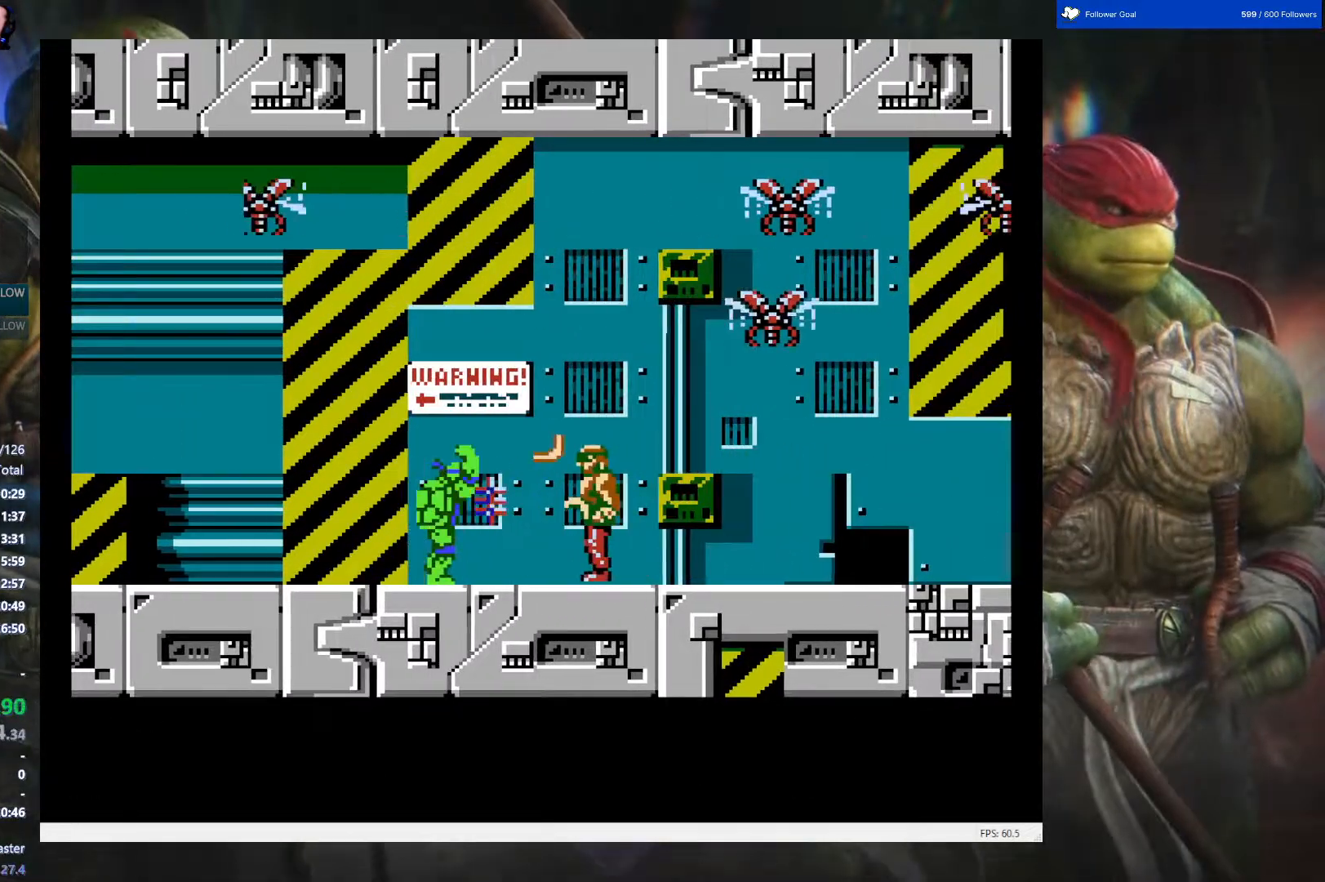
{"buttons": ["DPAD_DOWN"], "events": [[117, "DPAD_RIGHT", "down"], [133, "DPAD_UP", "down"], [167, "DPAD_UP", "up"], [317, "DPAD_DOWN", "down"], [333, "DPAD_RIGHT", "up"]]}
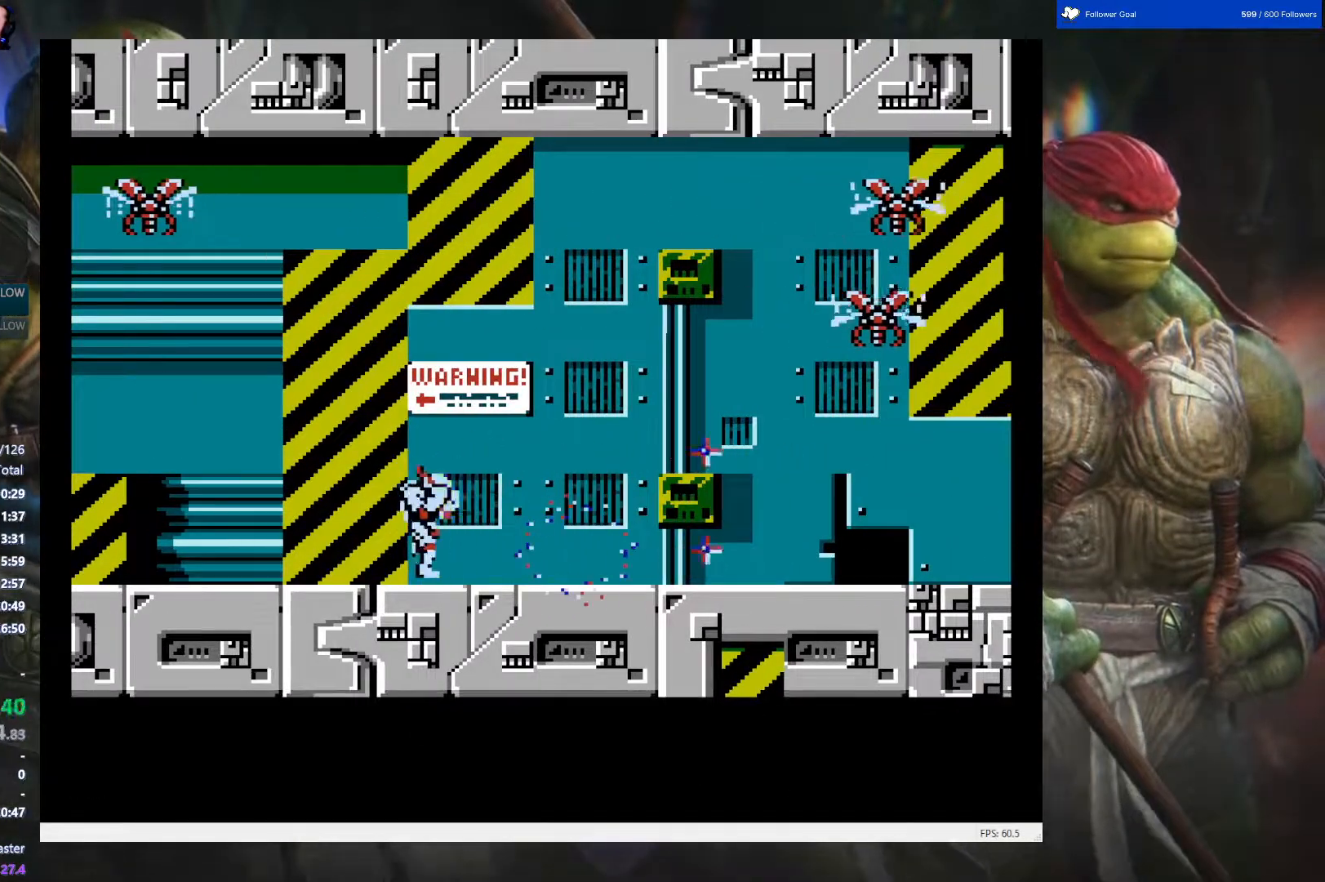
{"buttons": ["DPAD_RIGHT"], "events": [[250, "DPAD_RIGHT", "down"], [300, "DPAD_DOWN", "up"]]}
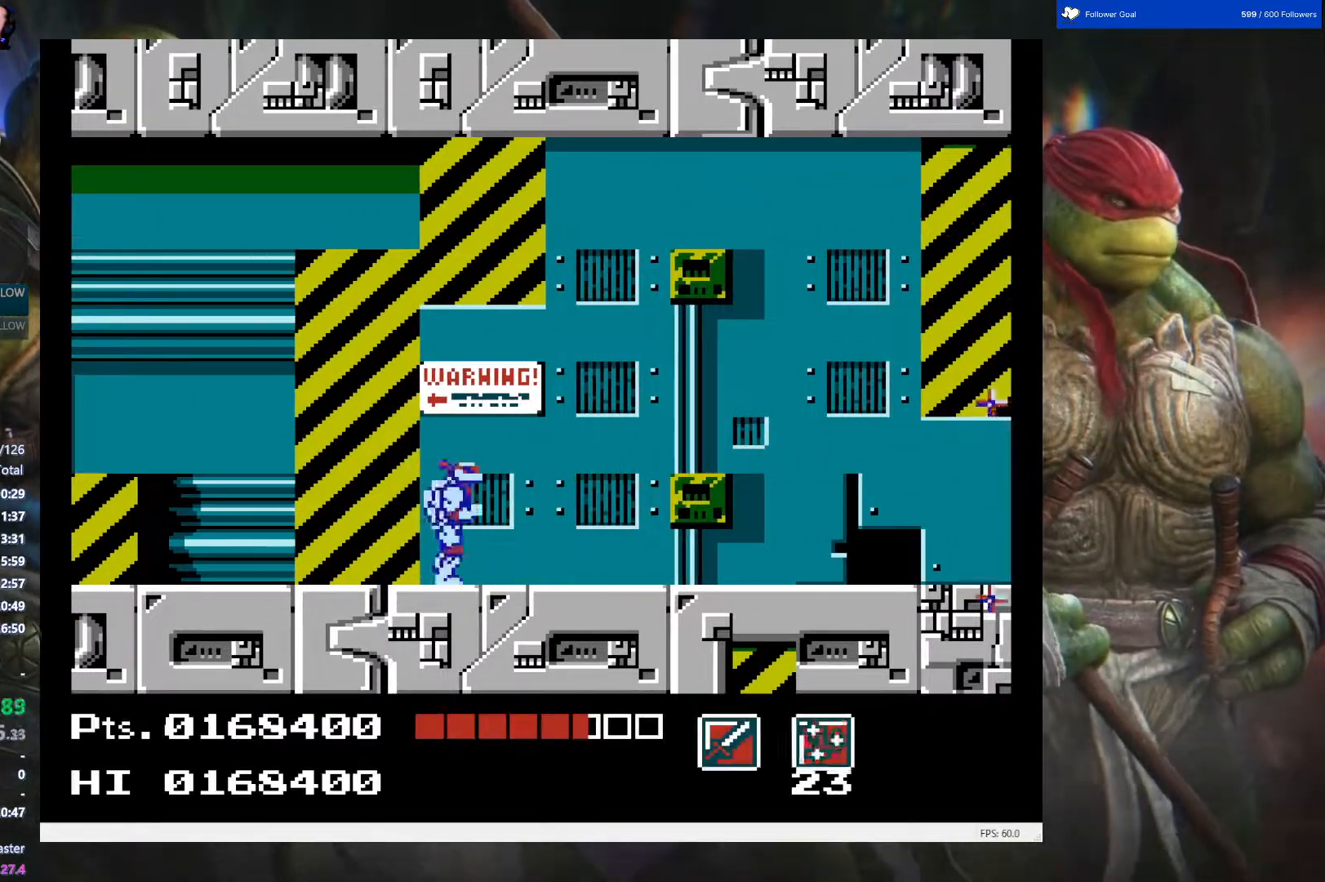
{"buttons": ["DPAD_RIGHT"], "events": []}
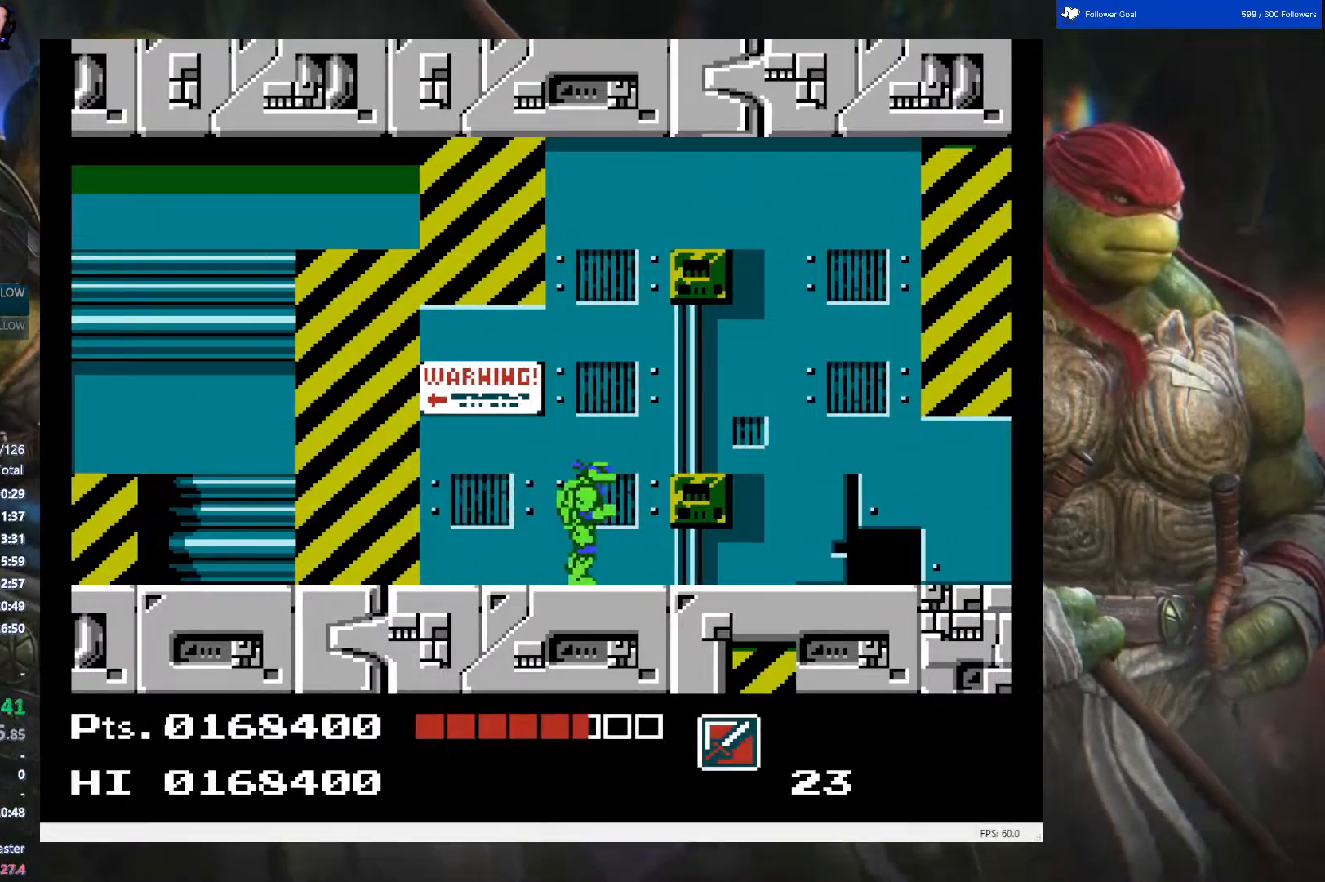
{"buttons": ["DPAD_RIGHT"], "events": []}
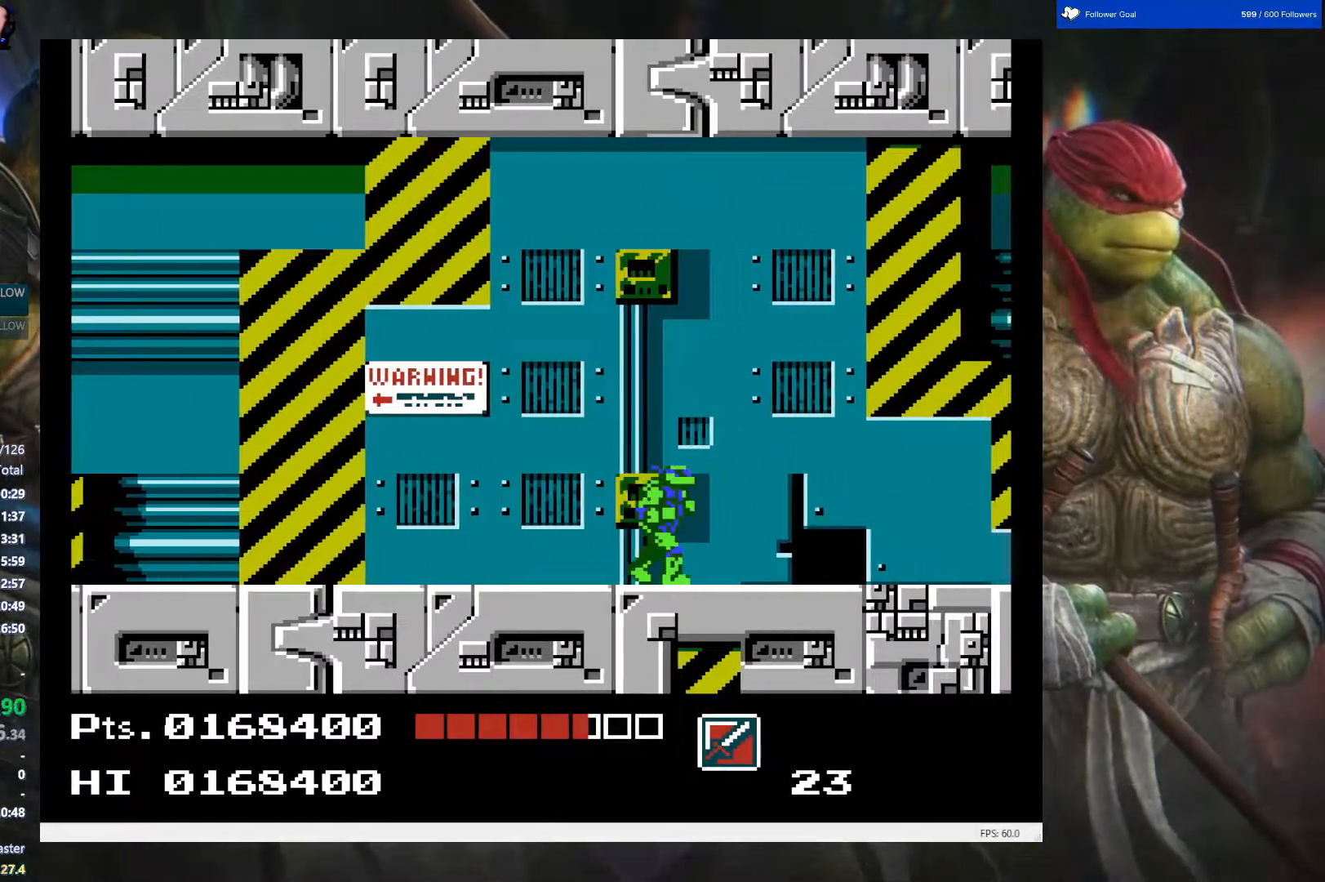
{"buttons": ["DPAD_RIGHT"], "events": []}
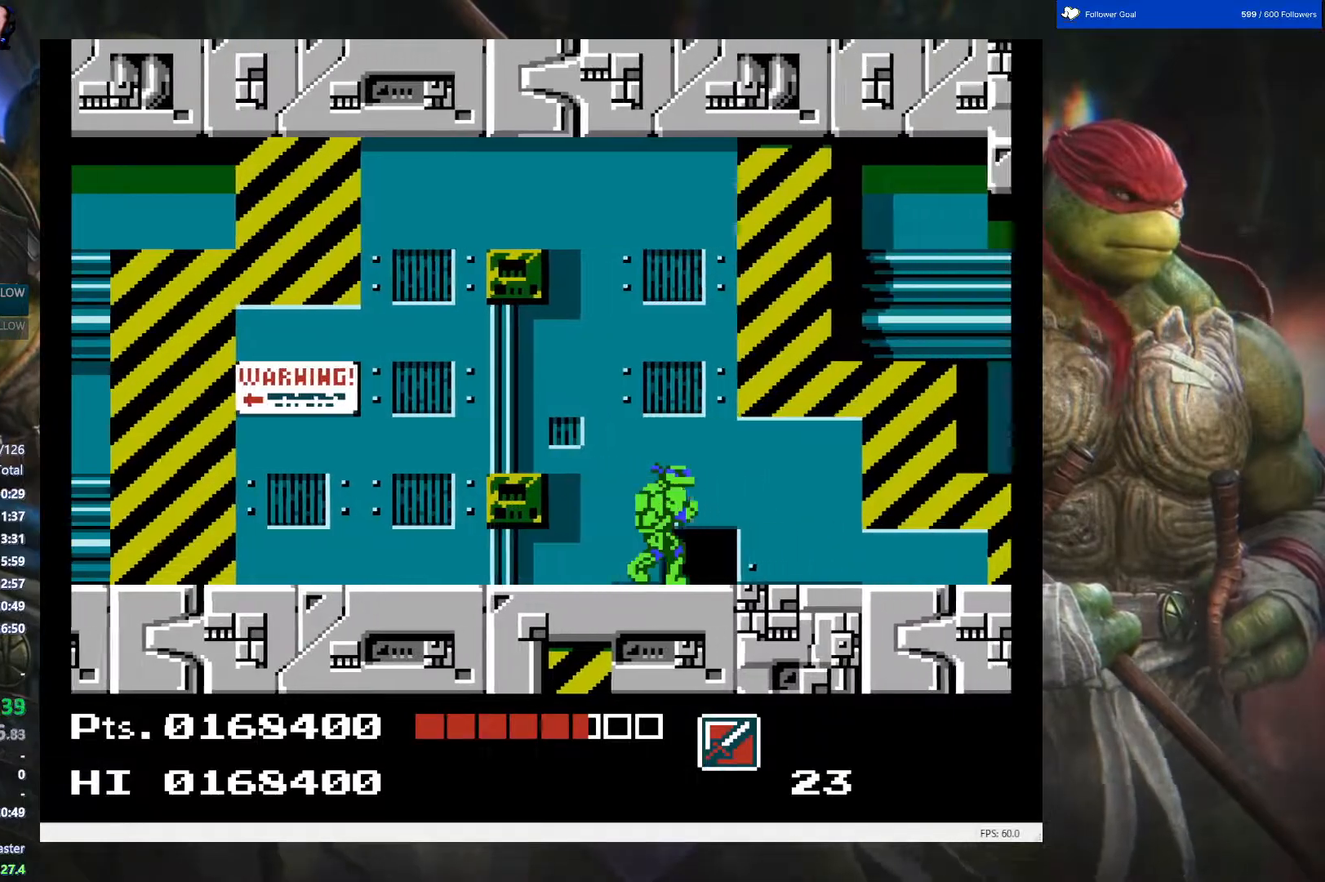
{"buttons": ["DPAD_RIGHT"], "events": [[250, "B", "down"], [433, "B", "up"]]}
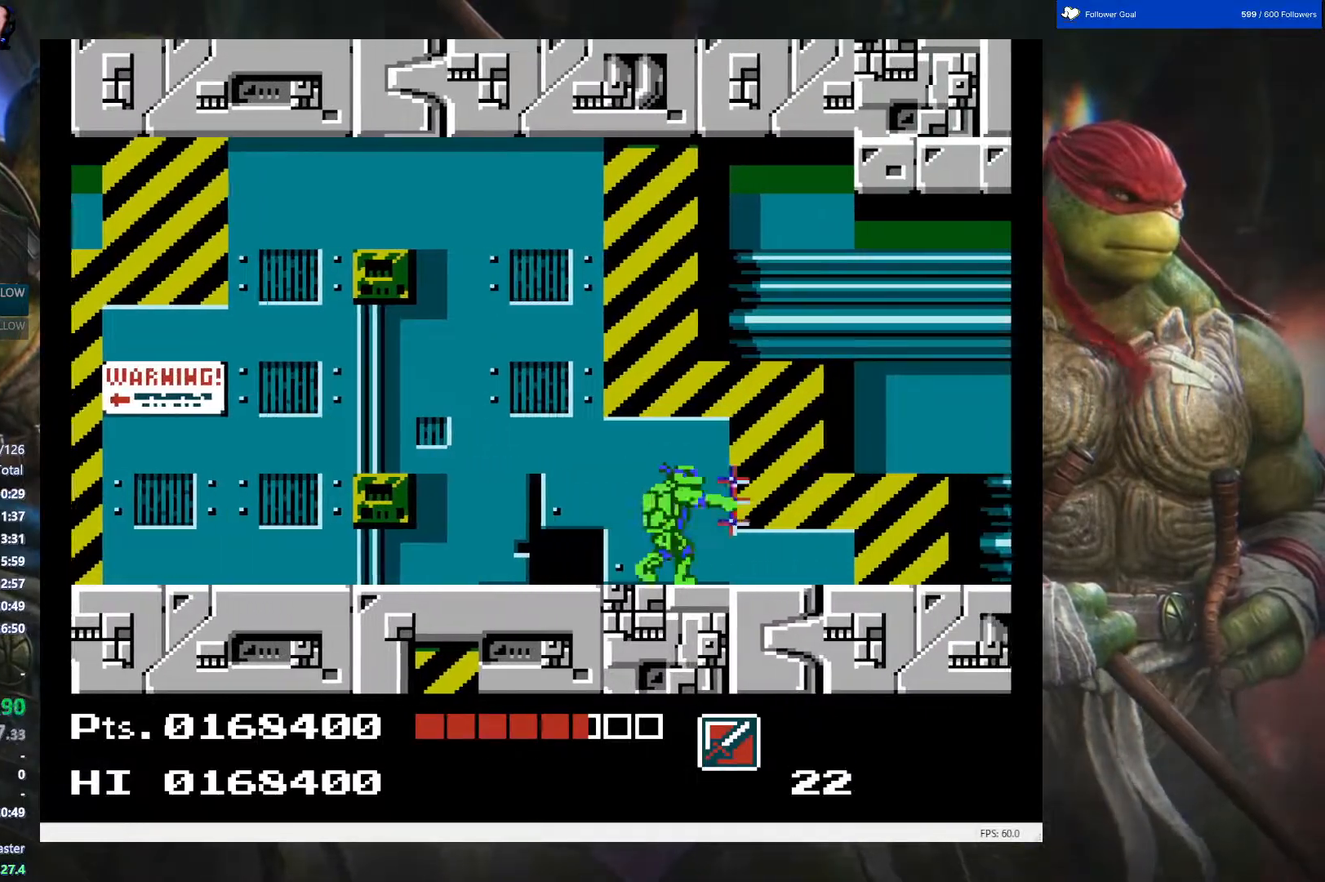
{"buttons": ["DPAD_RIGHT"], "events": []}
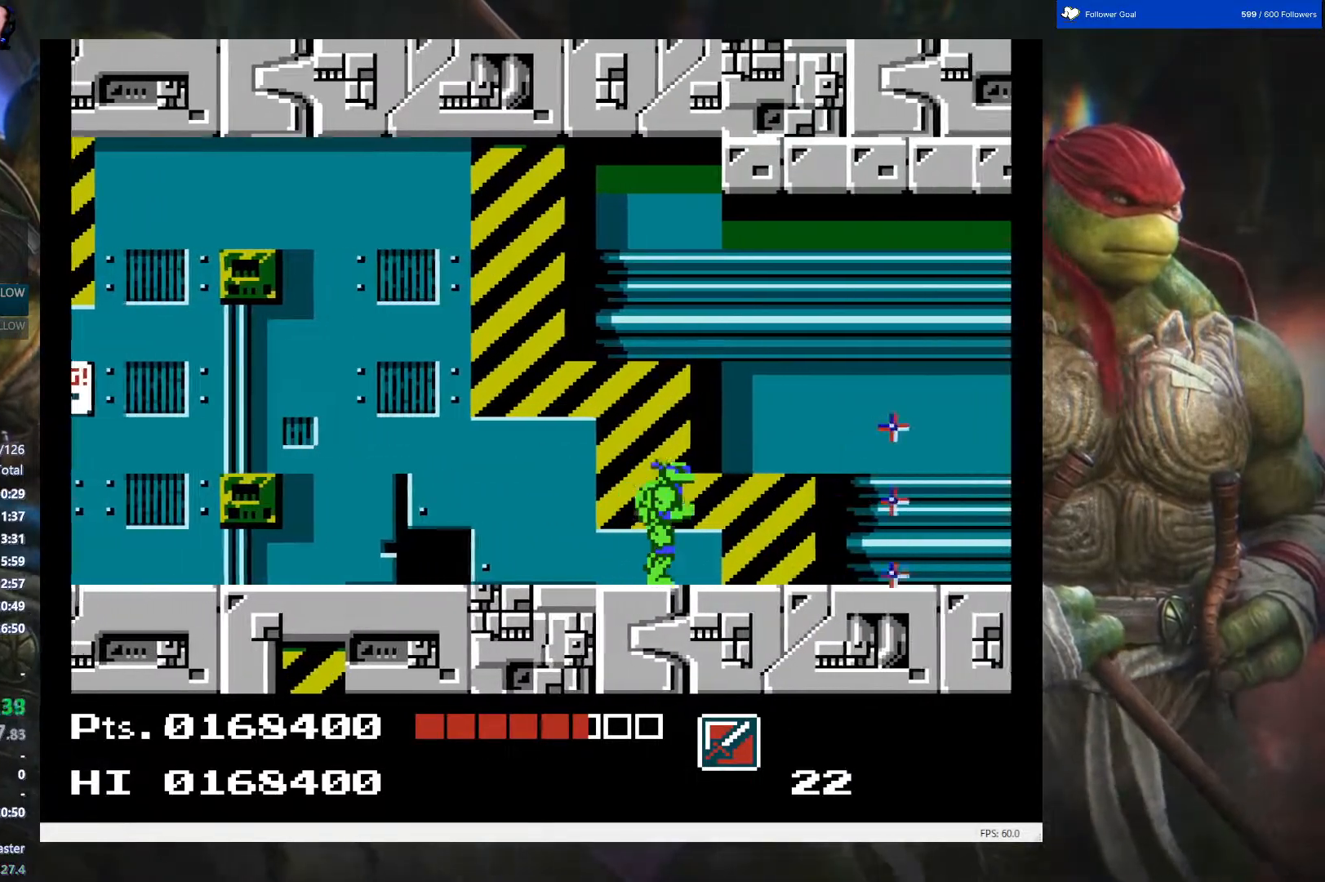
{"buttons": [], "events": [[467, "DPAD_RIGHT", "up"]]}
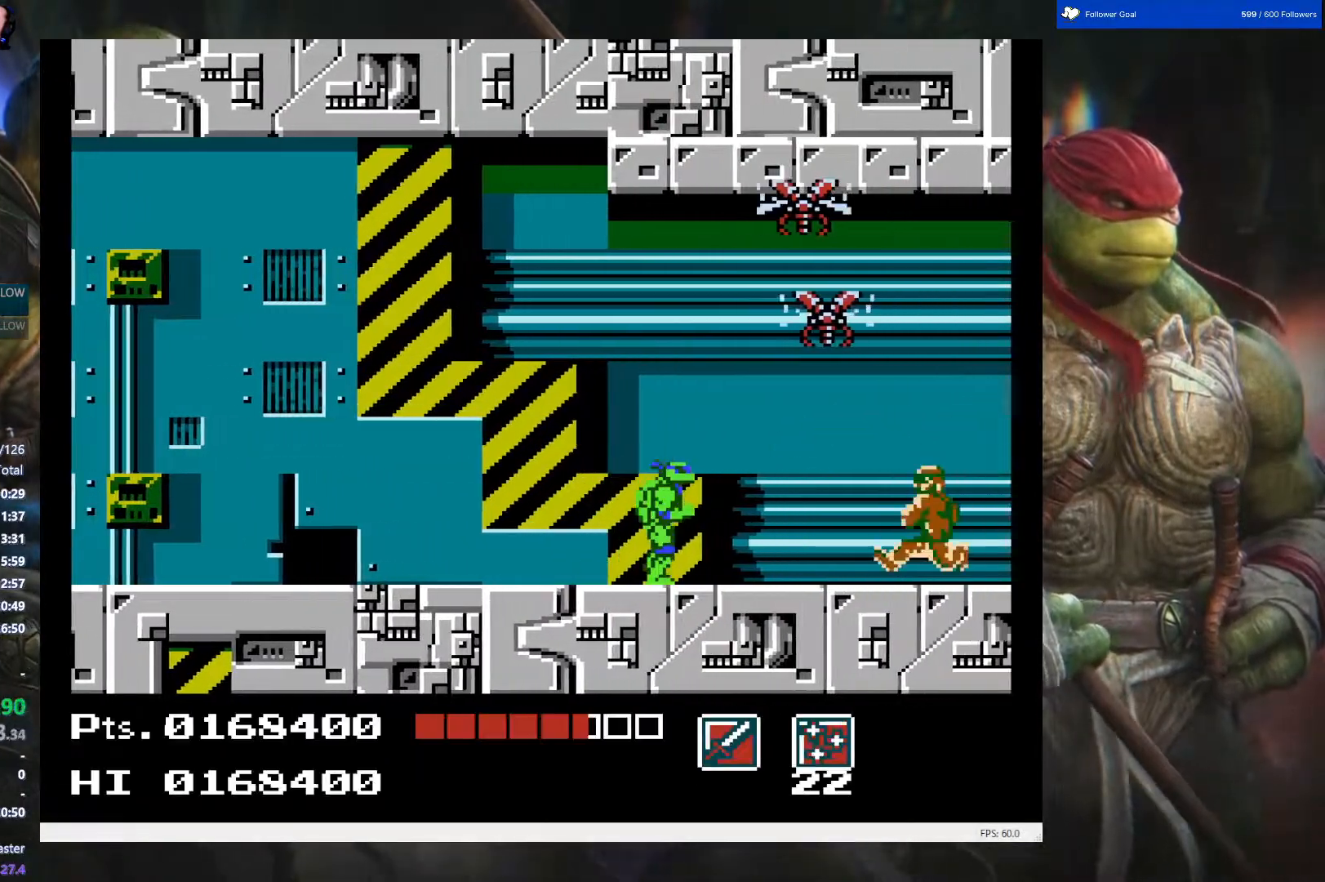
{"buttons": [], "events": [[67, "B", "down"], [200, "B", "up"]]}
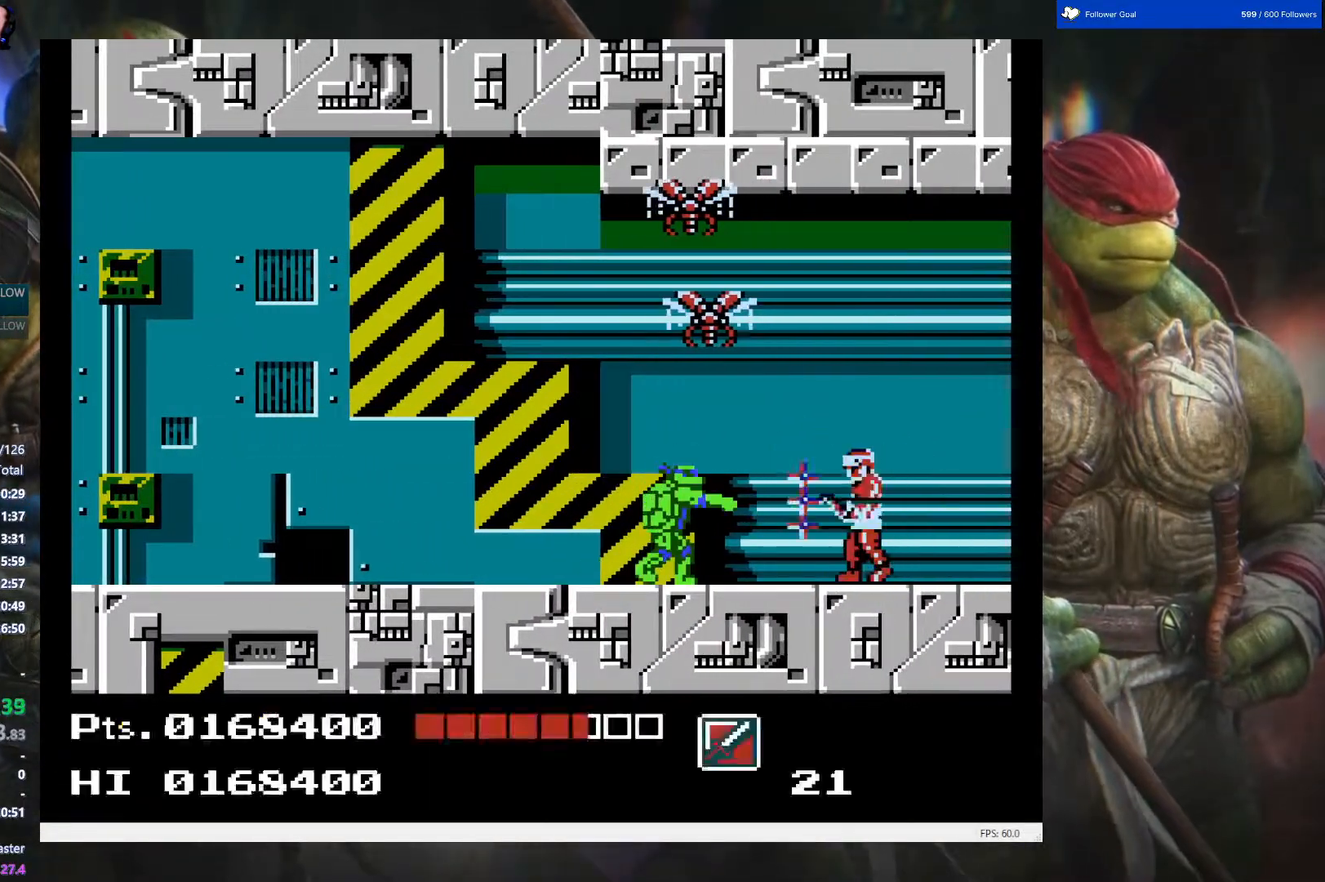
{"buttons": ["DPAD_LEFT"], "events": [[67, "DPAD_LEFT", "down"]]}
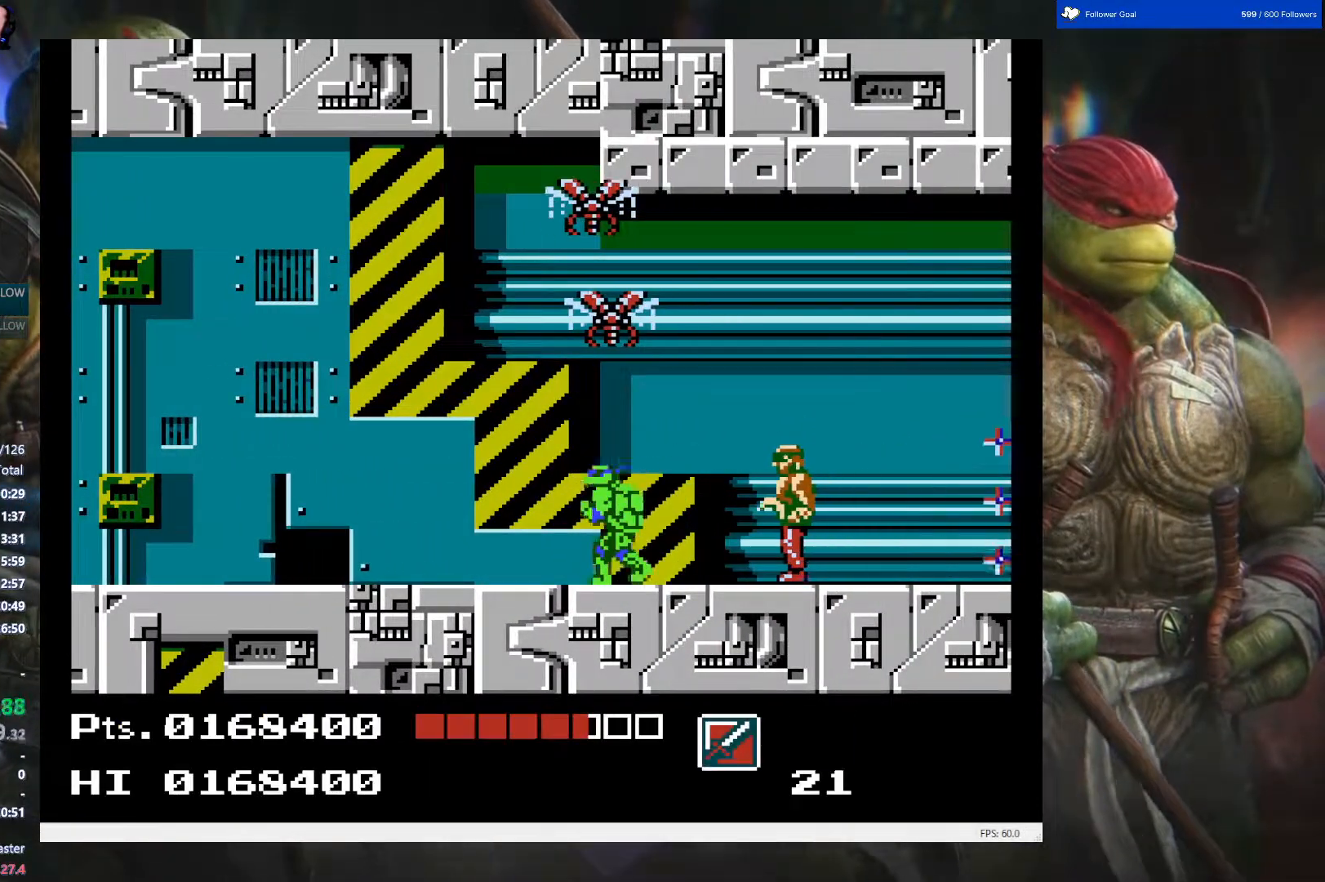
{"buttons": ["DPAD_LEFT"], "events": [[17, "DPAD_LEFT", "up"], [67, "DPAD_RIGHT", "down"], [150, "B", "down"], [183, "DPAD_RIGHT", "up"], [250, "B", "up"], [400, "DPAD_LEFT", "down"]]}
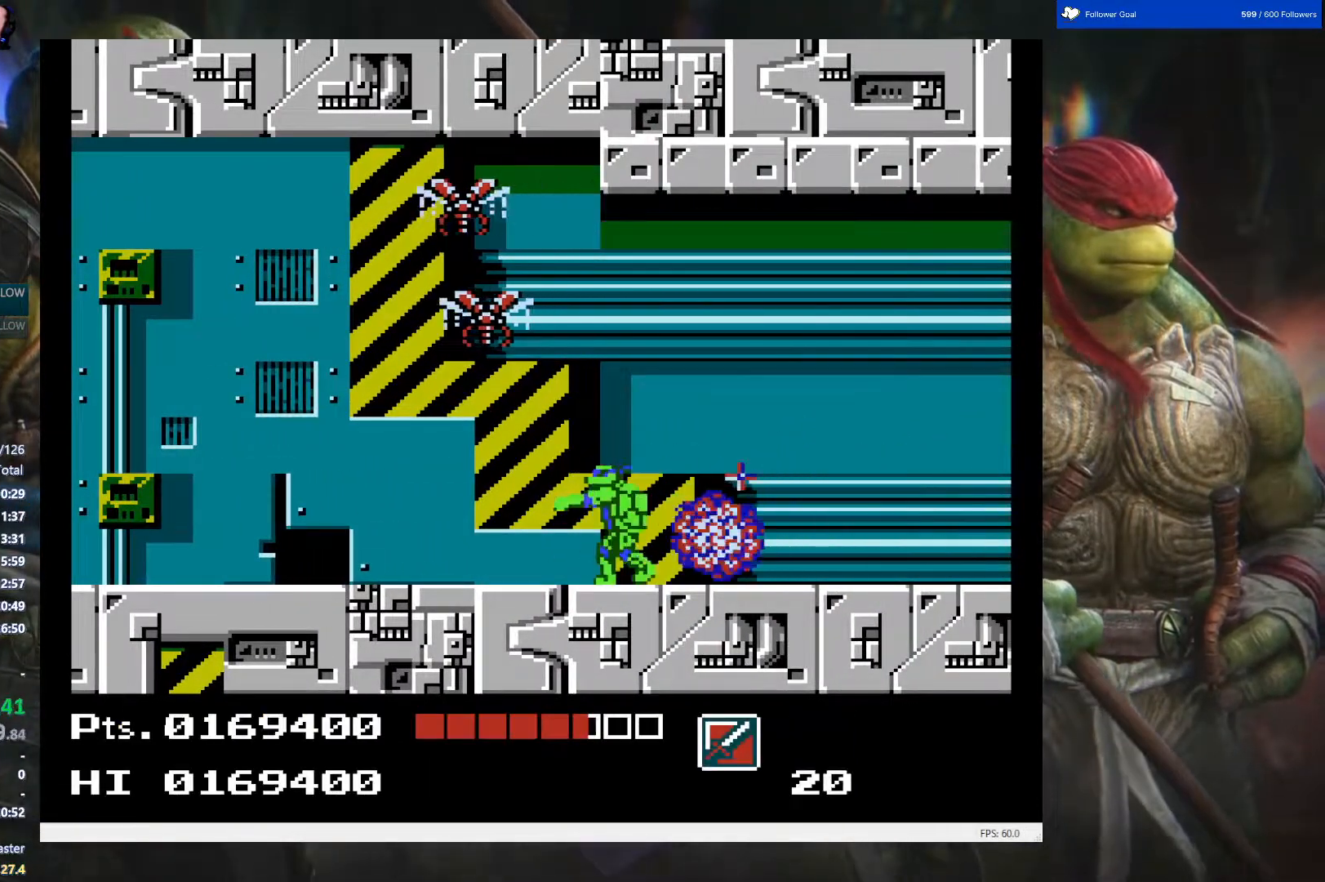
{"buttons": ["DPAD_RIGHT"], "events": [[183, "DPAD_LEFT", "up"], [250, "DPAD_RIGHT", "down"]]}
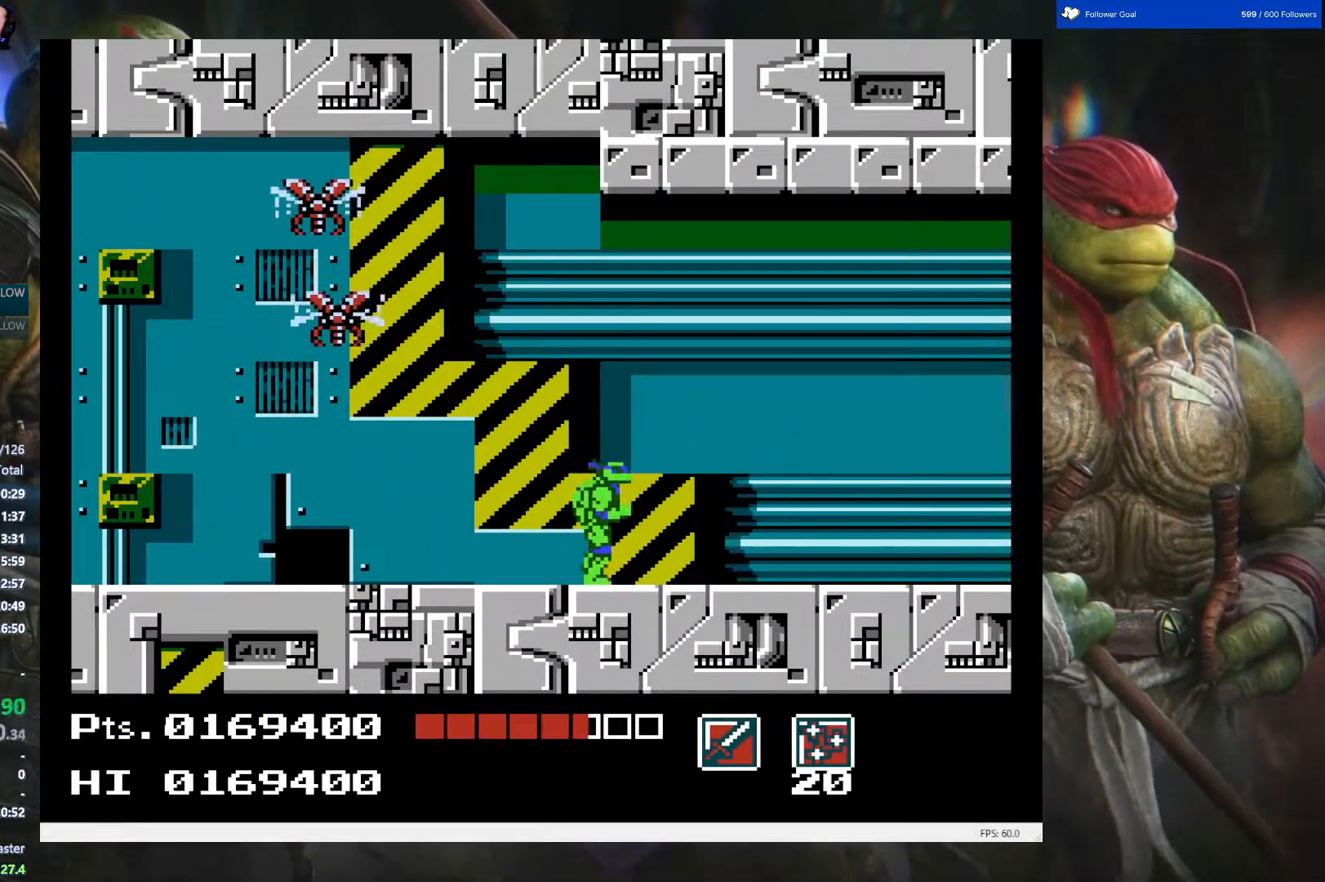
{"buttons": ["DPAD_RIGHT"], "events": []}
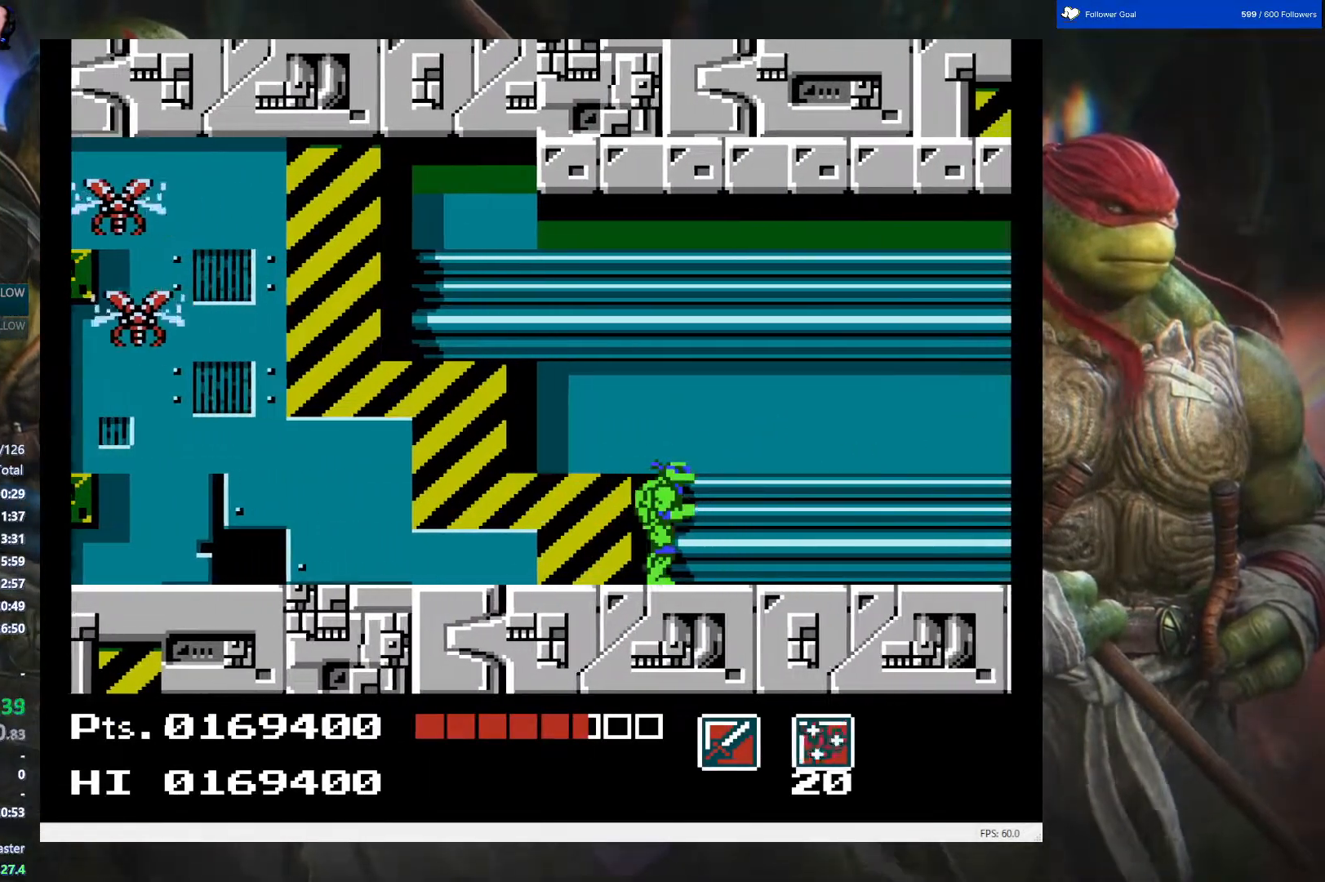
{"buttons": ["DPAD_RIGHT"], "events": []}
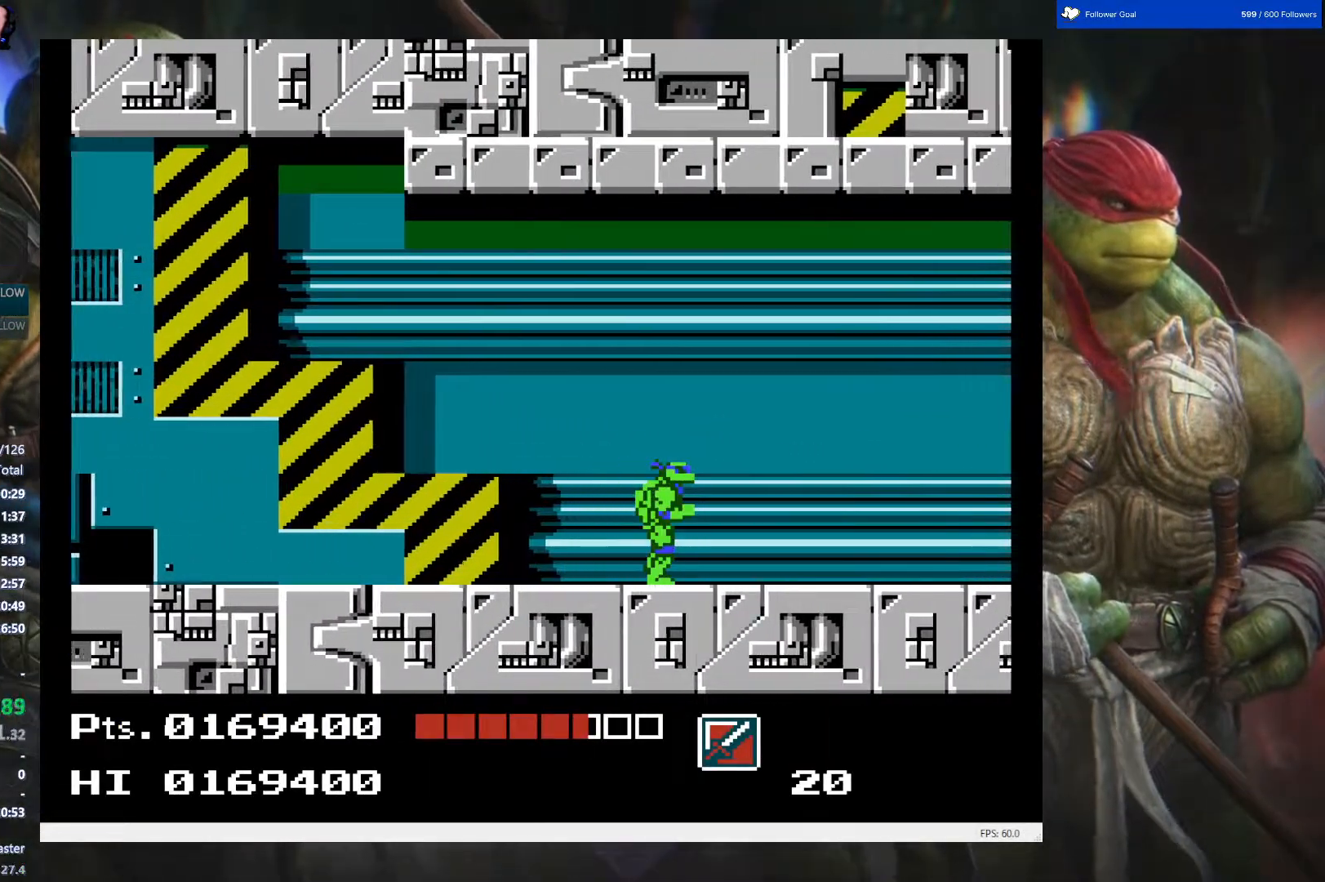
{"buttons": ["DPAD_RIGHT"], "events": []}
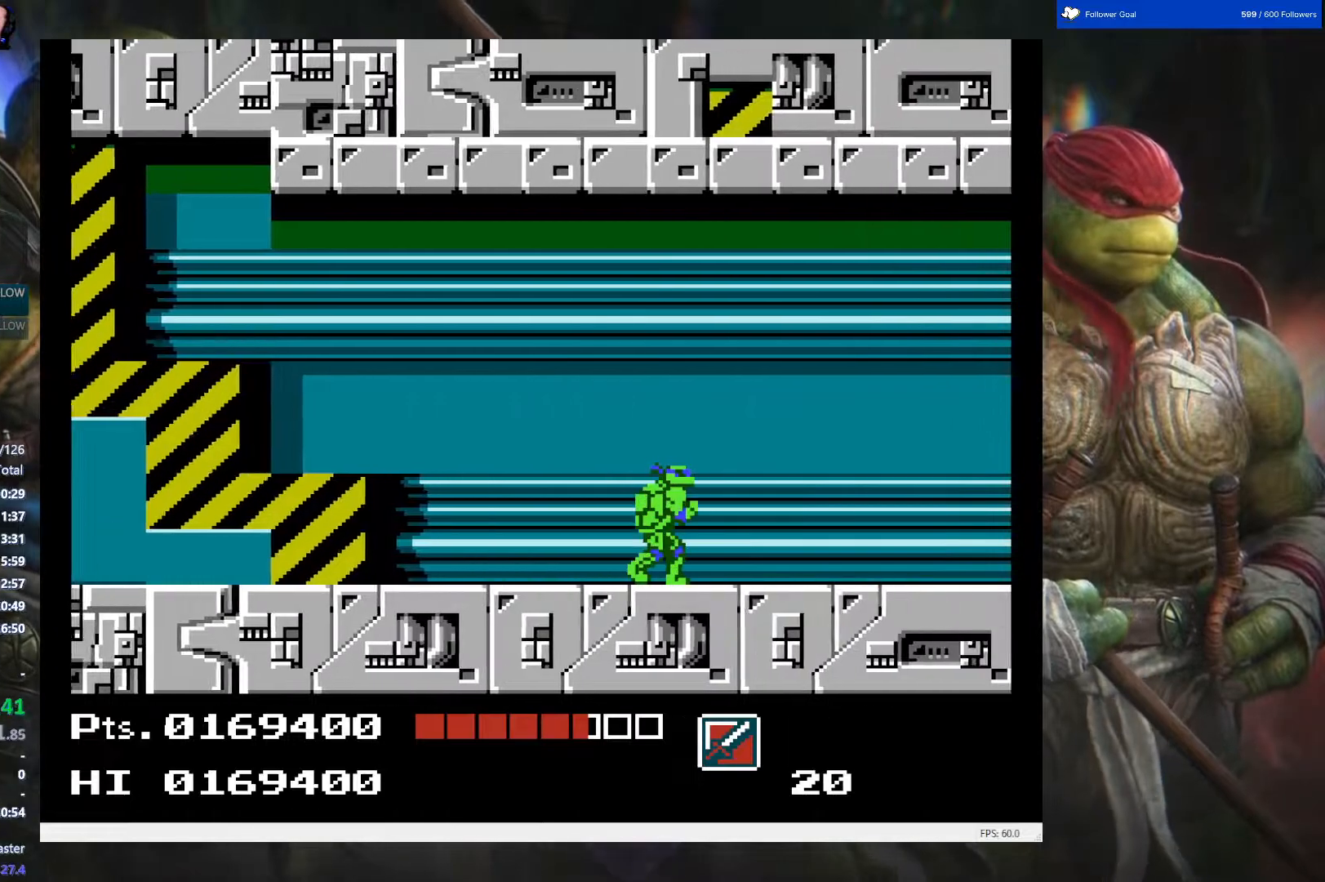
{"buttons": ["DPAD_RIGHT"], "events": [[350, "B", "down"], [483, "B", "up"]]}
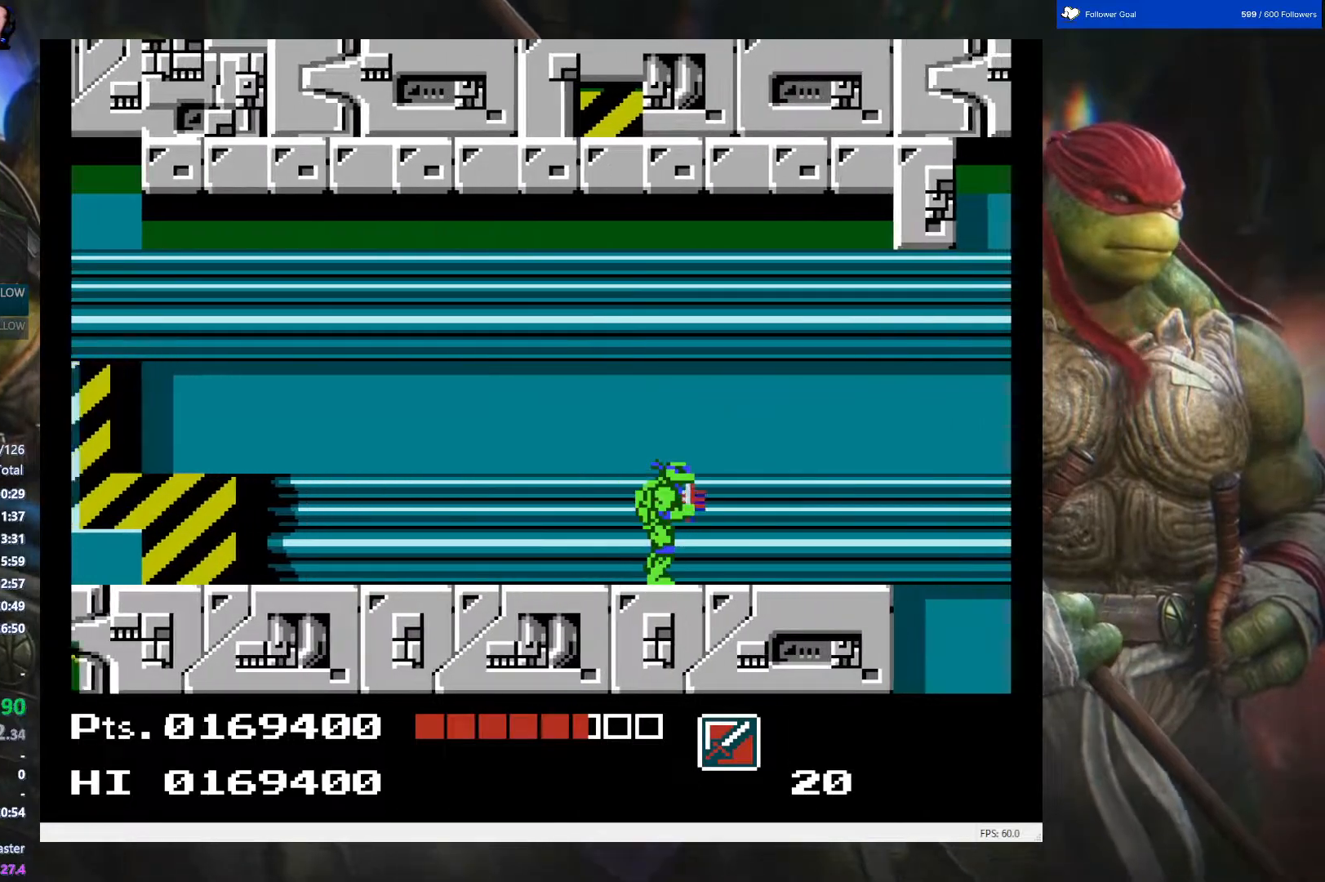
{"buttons": [], "events": [[200, "DPAD_RIGHT", "up"]]}
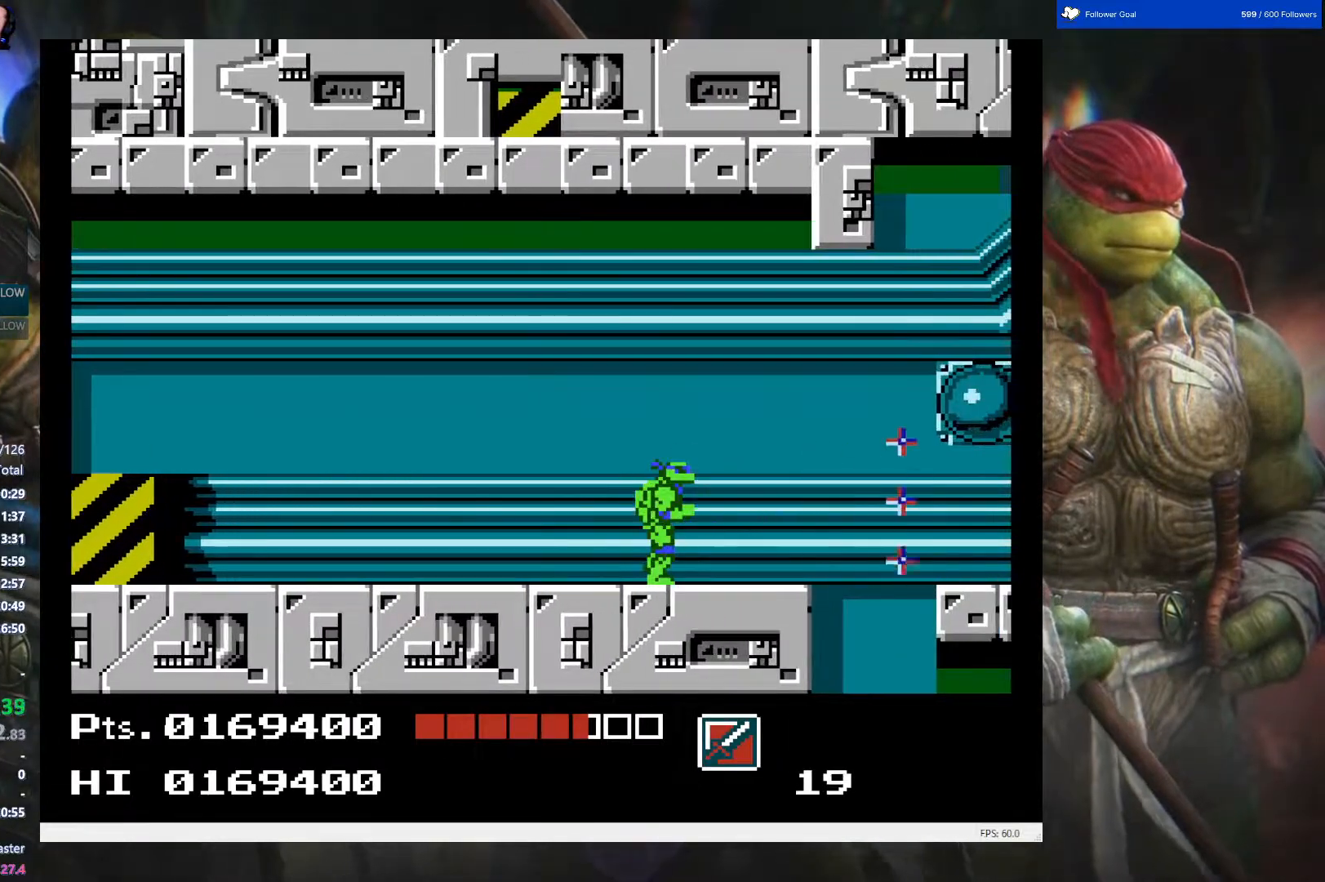
{"buttons": [], "events": []}
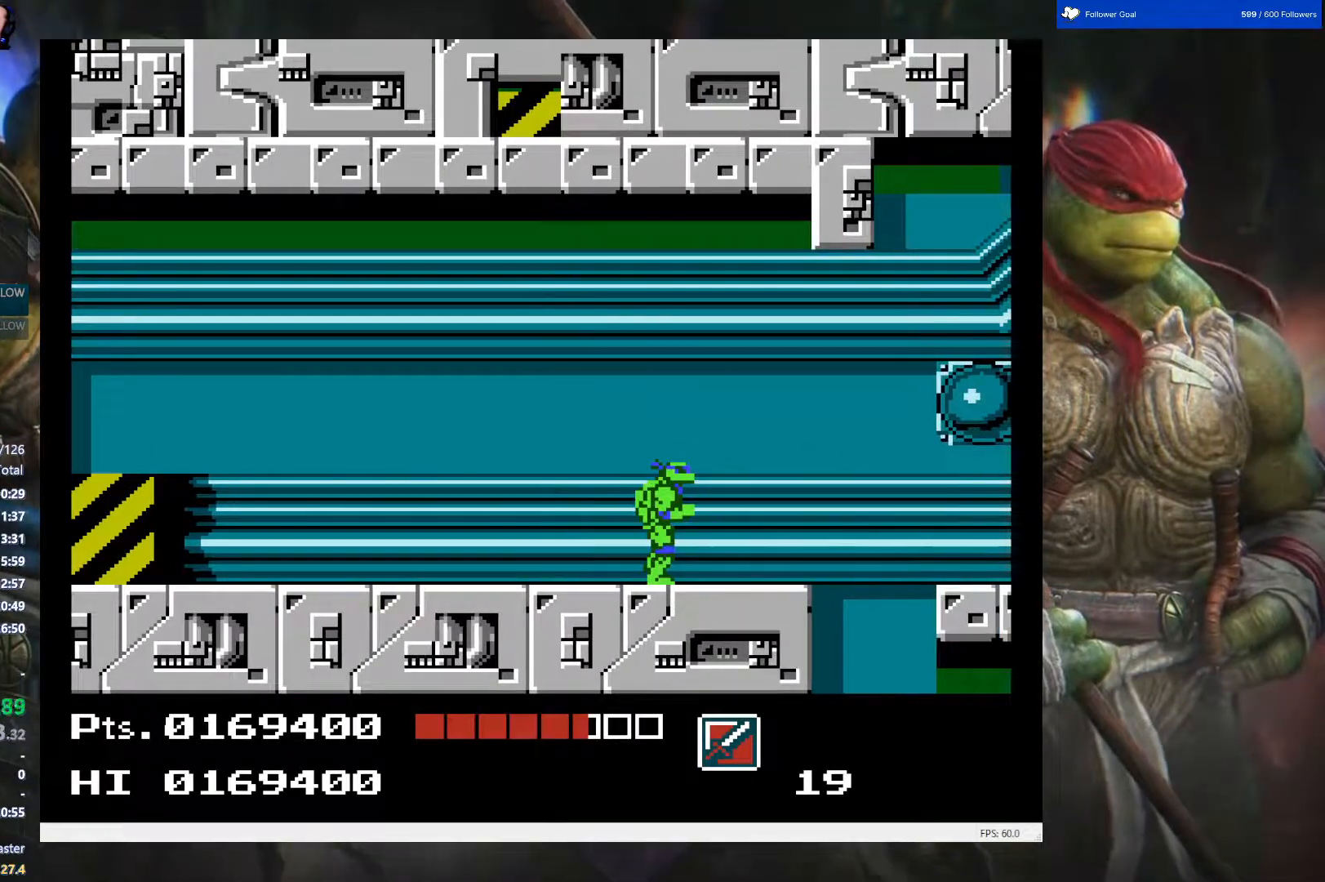
{"buttons": [], "events": []}
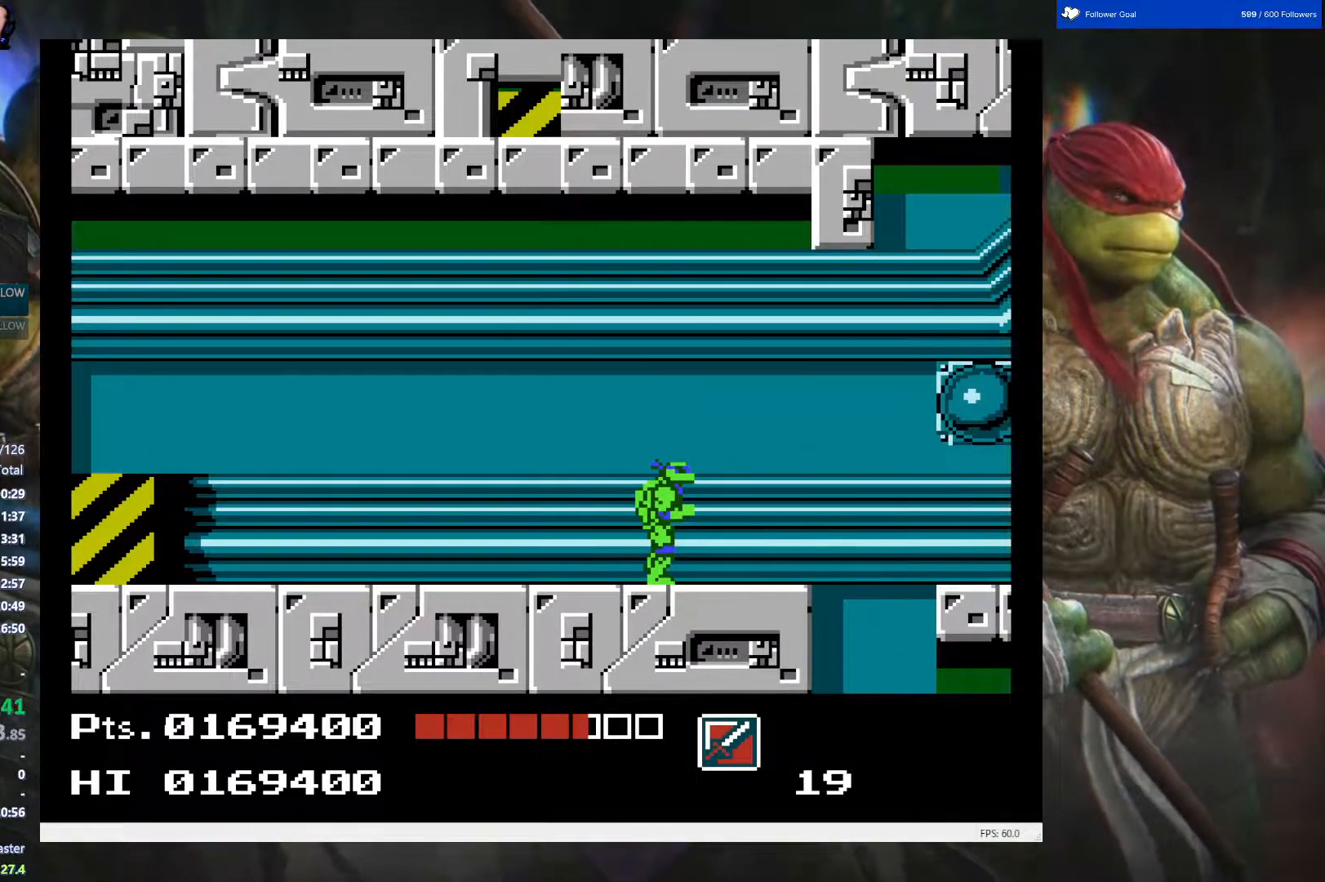
{"buttons": [], "events": [[67, "A", "down"], [133, "A", "up"], [233, "B", "down"], [317, "B", "up"]]}
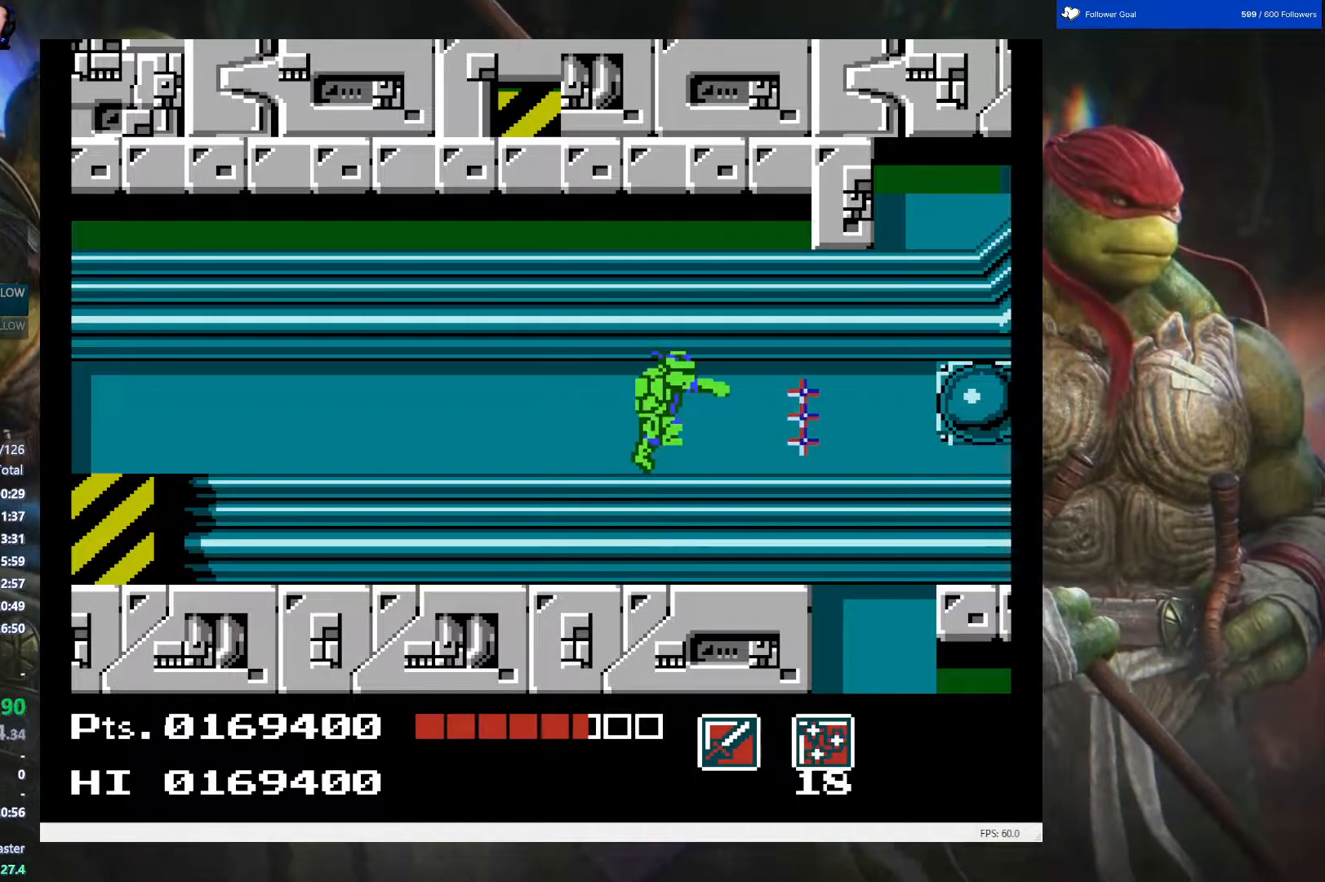
{"buttons": [], "events": []}
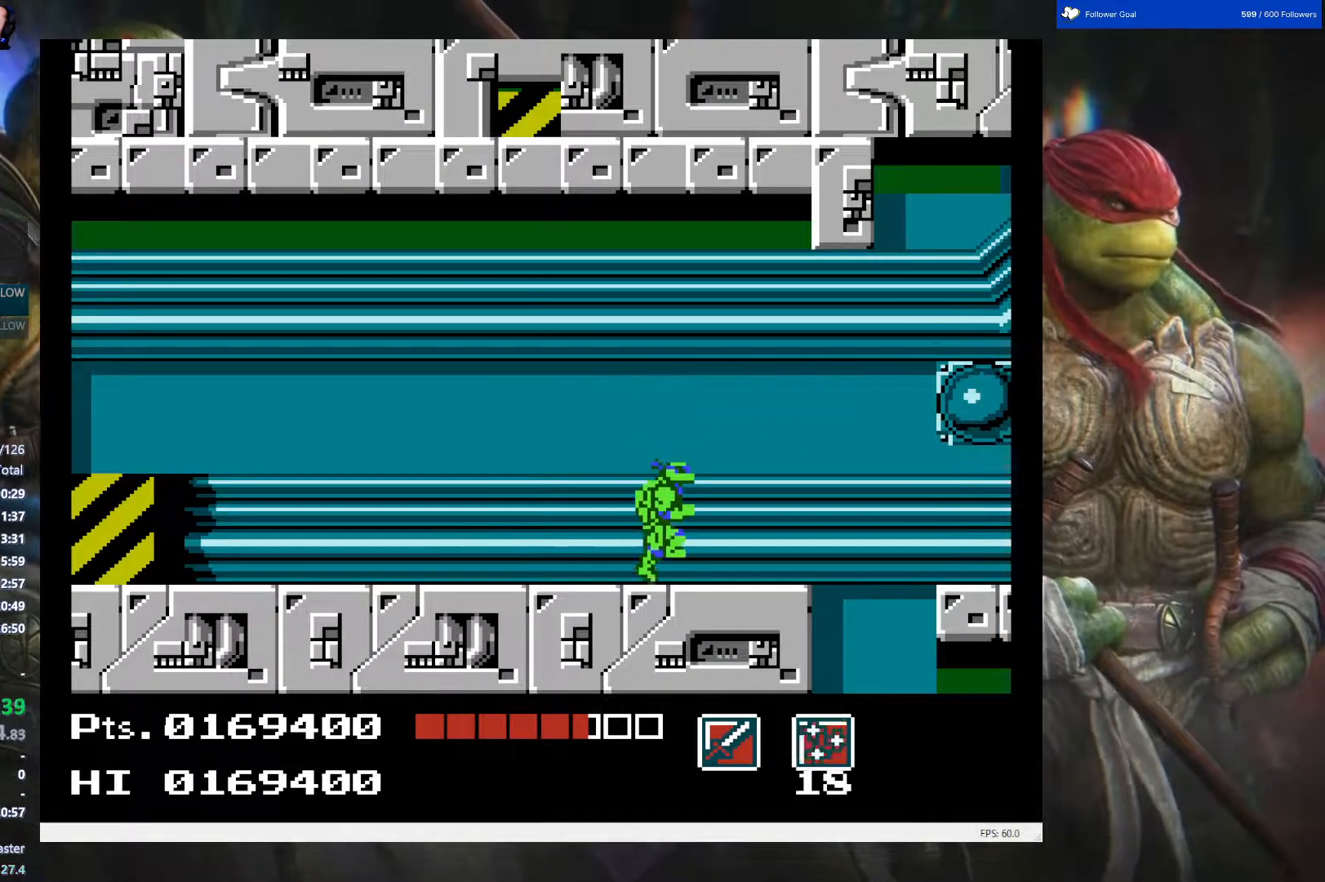
{"buttons": [], "events": [[333, "A", "down"], [417, "A", "up"]]}
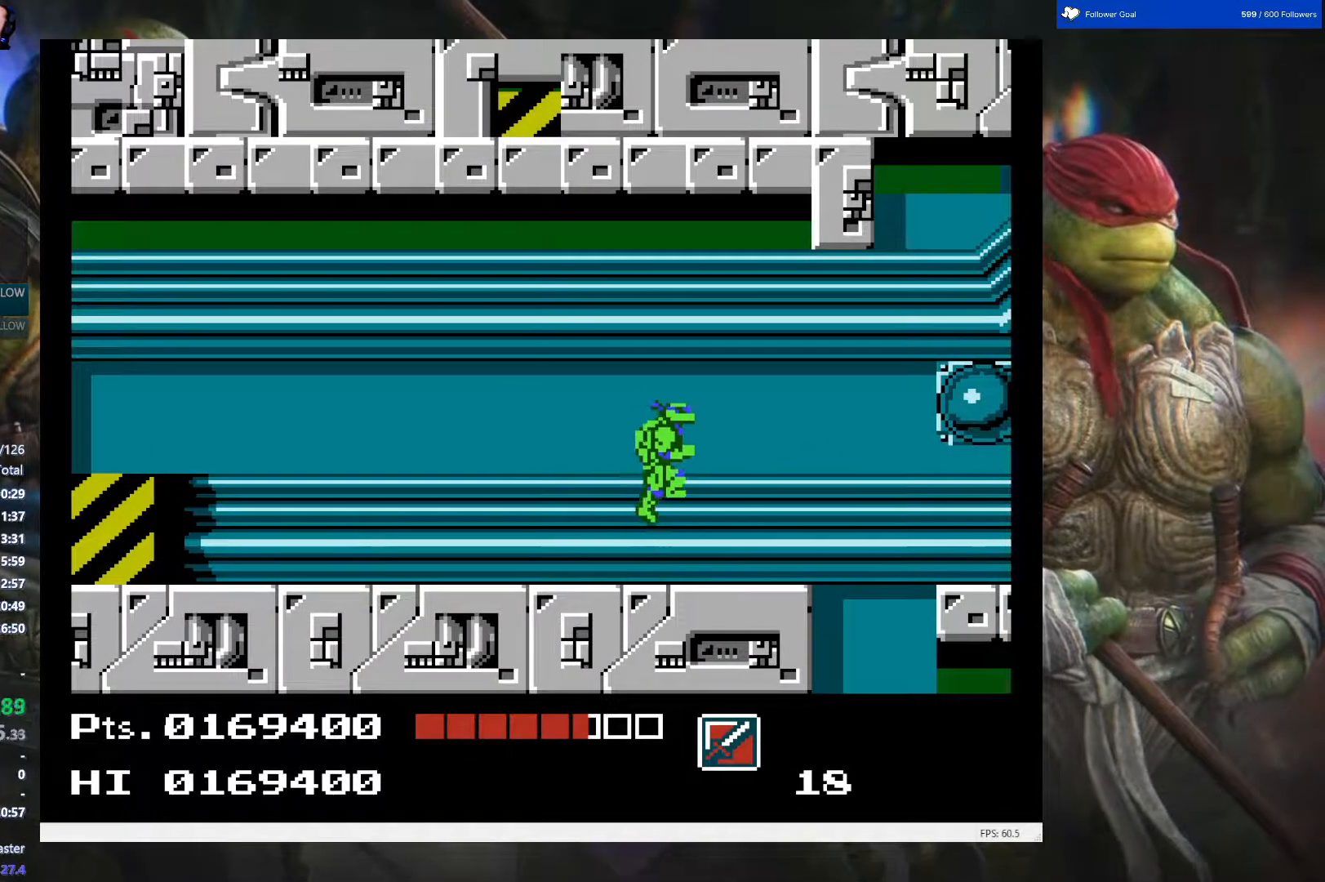
{"buttons": [], "events": [[300, "DPAD_RIGHT", "down"], [383, "DPAD_RIGHT", "up"]]}
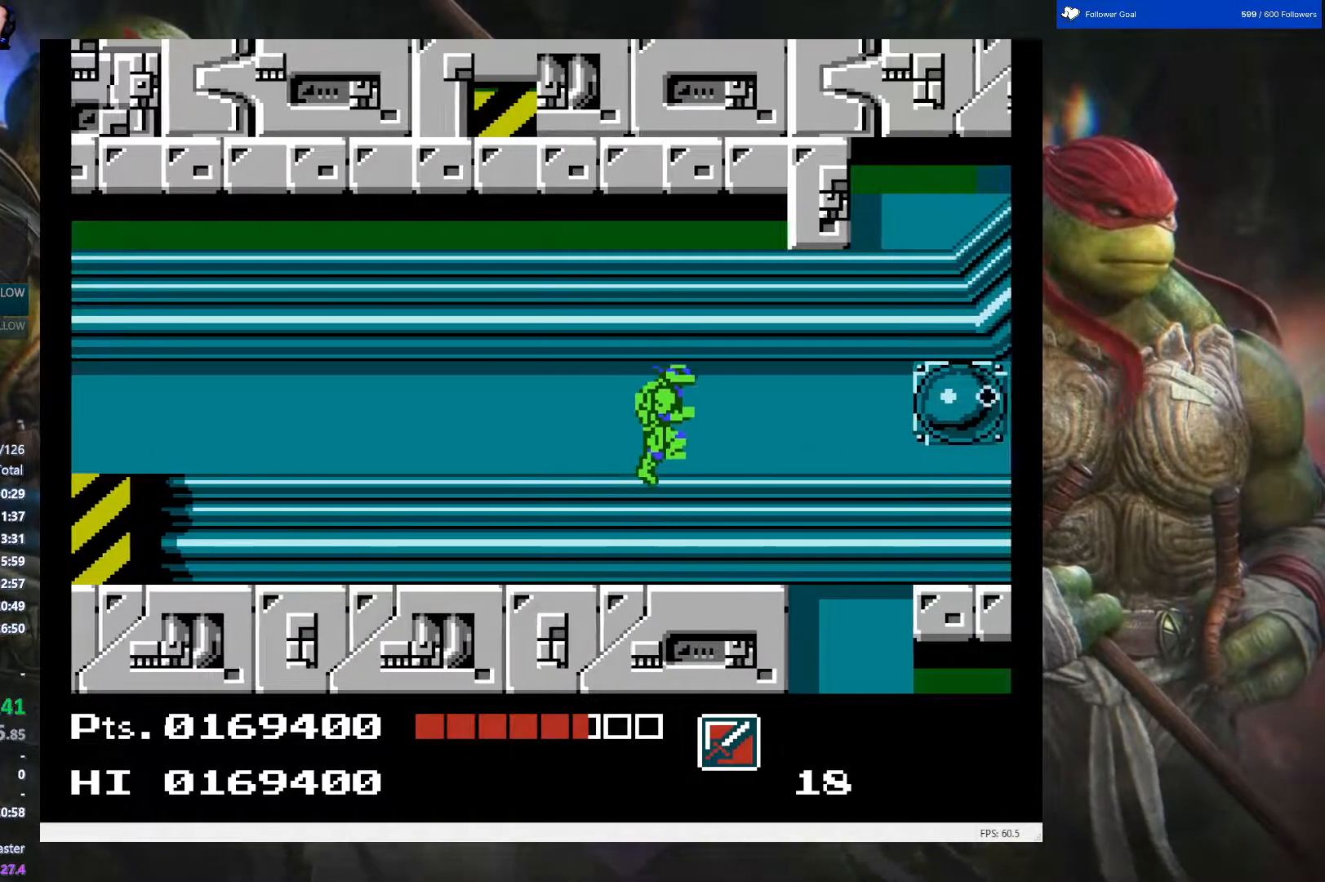
{"buttons": [], "events": [[50, "B", "down"], [133, "B", "up"], [417, "DPAD_LEFT", "down"], [450, "DPAD_LEFT", "up"]]}
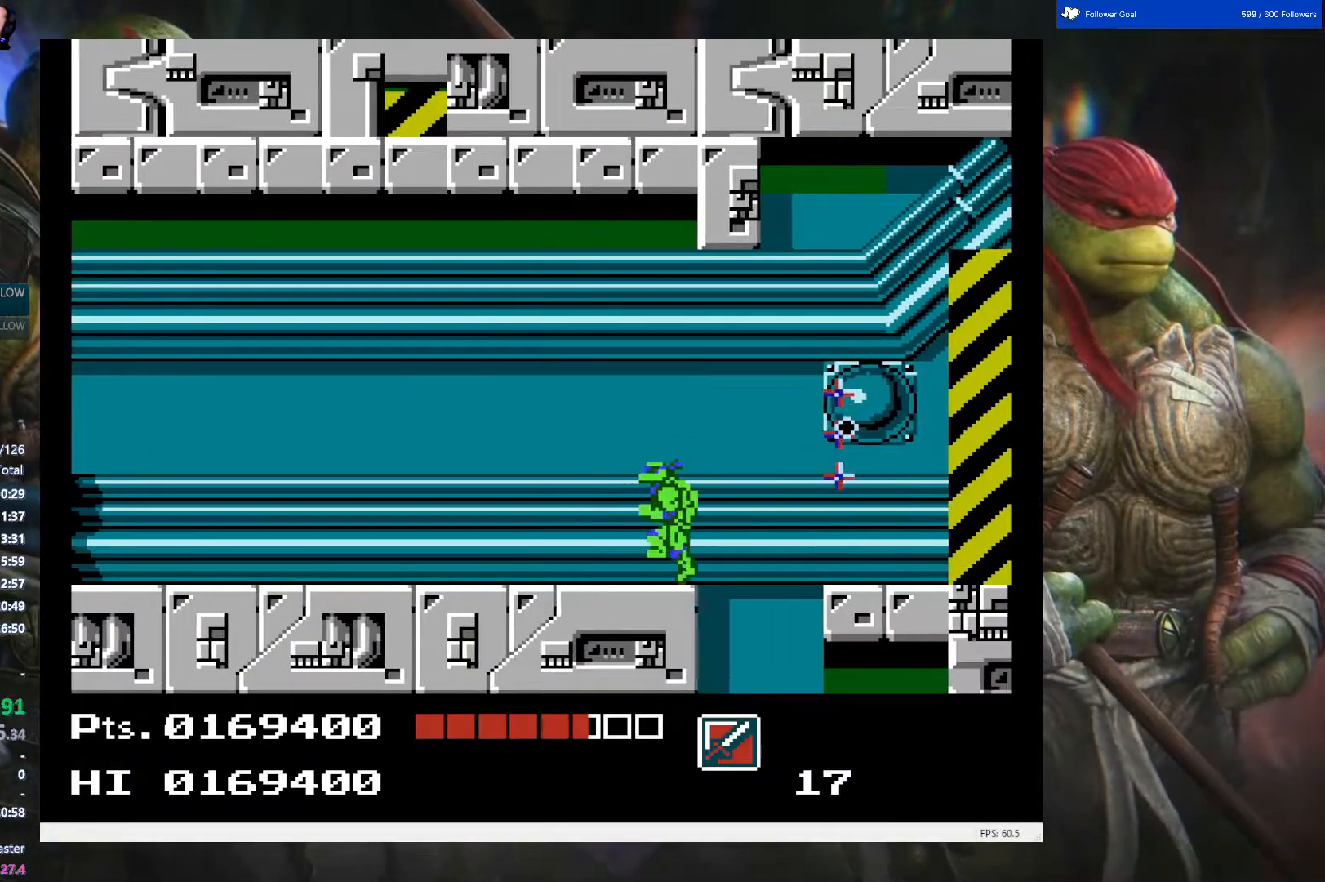
{"buttons": [], "events": []}